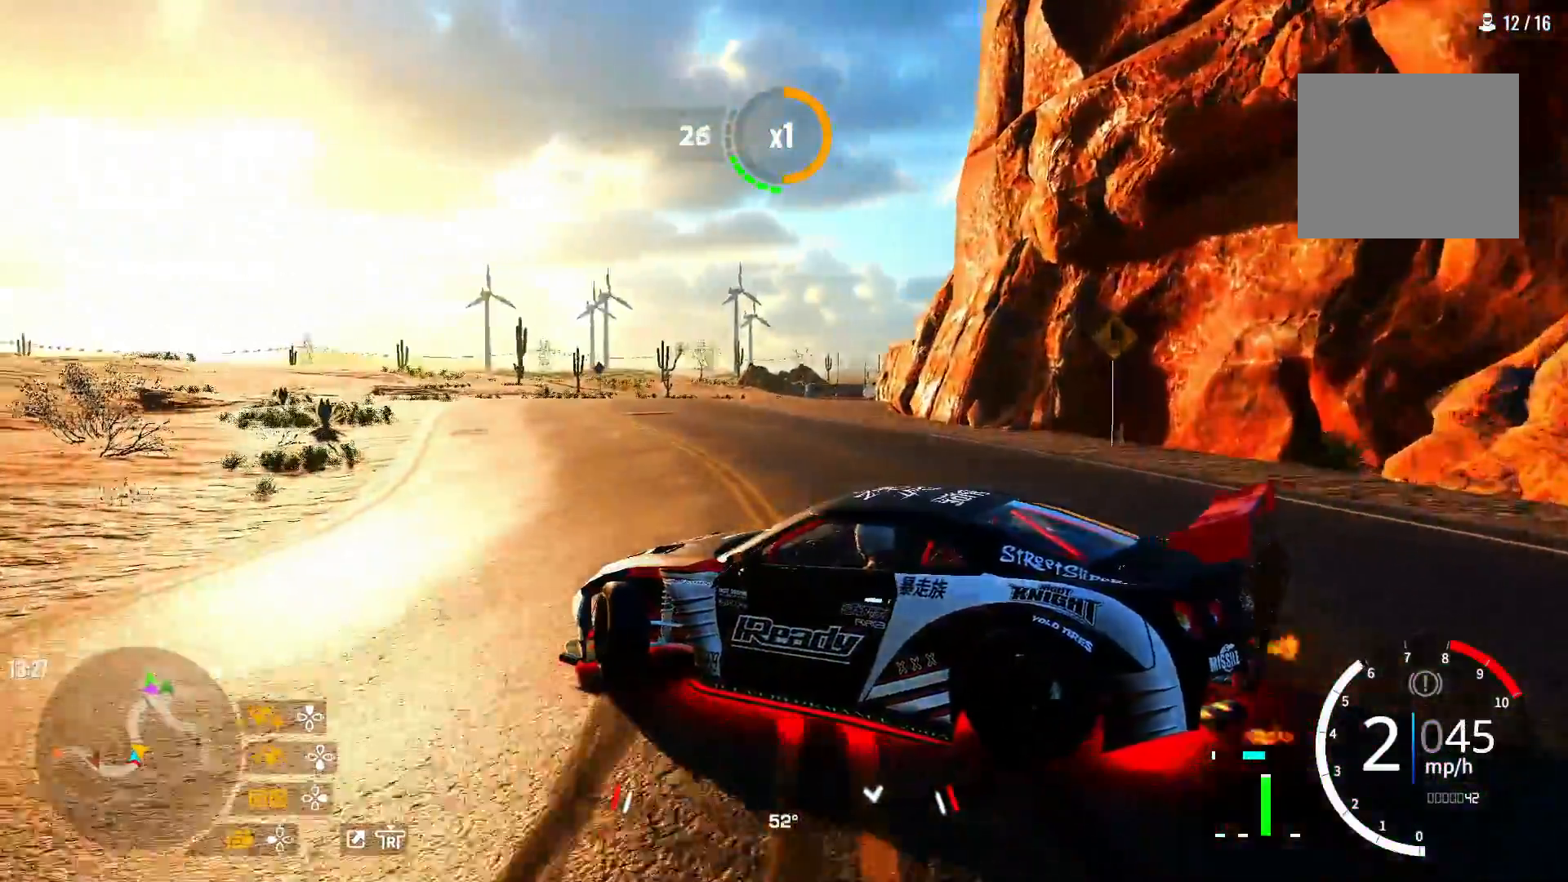
Gameplay with a controller (PlayStation layout); each line is a JSON object with the inputs held at the frame after it (dt_ms = milliseconds from this image to that frame). "events" lists button and stick changes between this image and that frame as [ms after this image, input, new state], when the widget could be followed in between. Not read: L2.
{"dt_ms": 500, "buttons": ["R2"], "left_stick": "up", "right_stick": "center", "events": [[100, "R2", "up"], [217, "R2", "down"], [417, "R2", "up"], [467, "left_stick", "up"], [483, "R2", "down"]]}
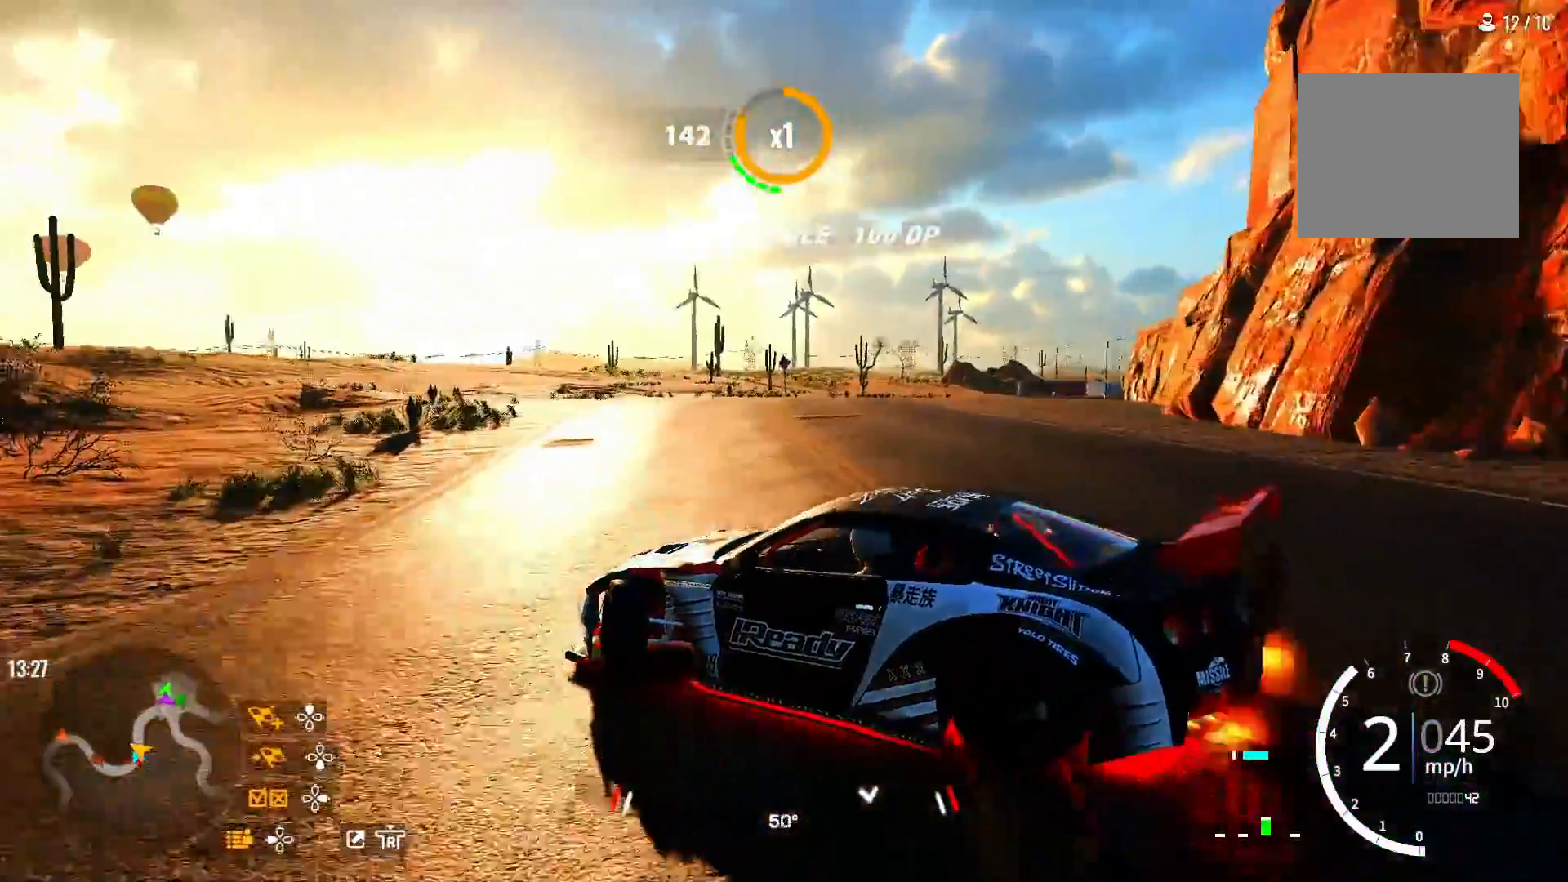
{"dt_ms": 500, "buttons": ["R2"], "left_stick": "up-right", "right_stick": "center", "events": [[317, "left_stick", "up-right"]]}
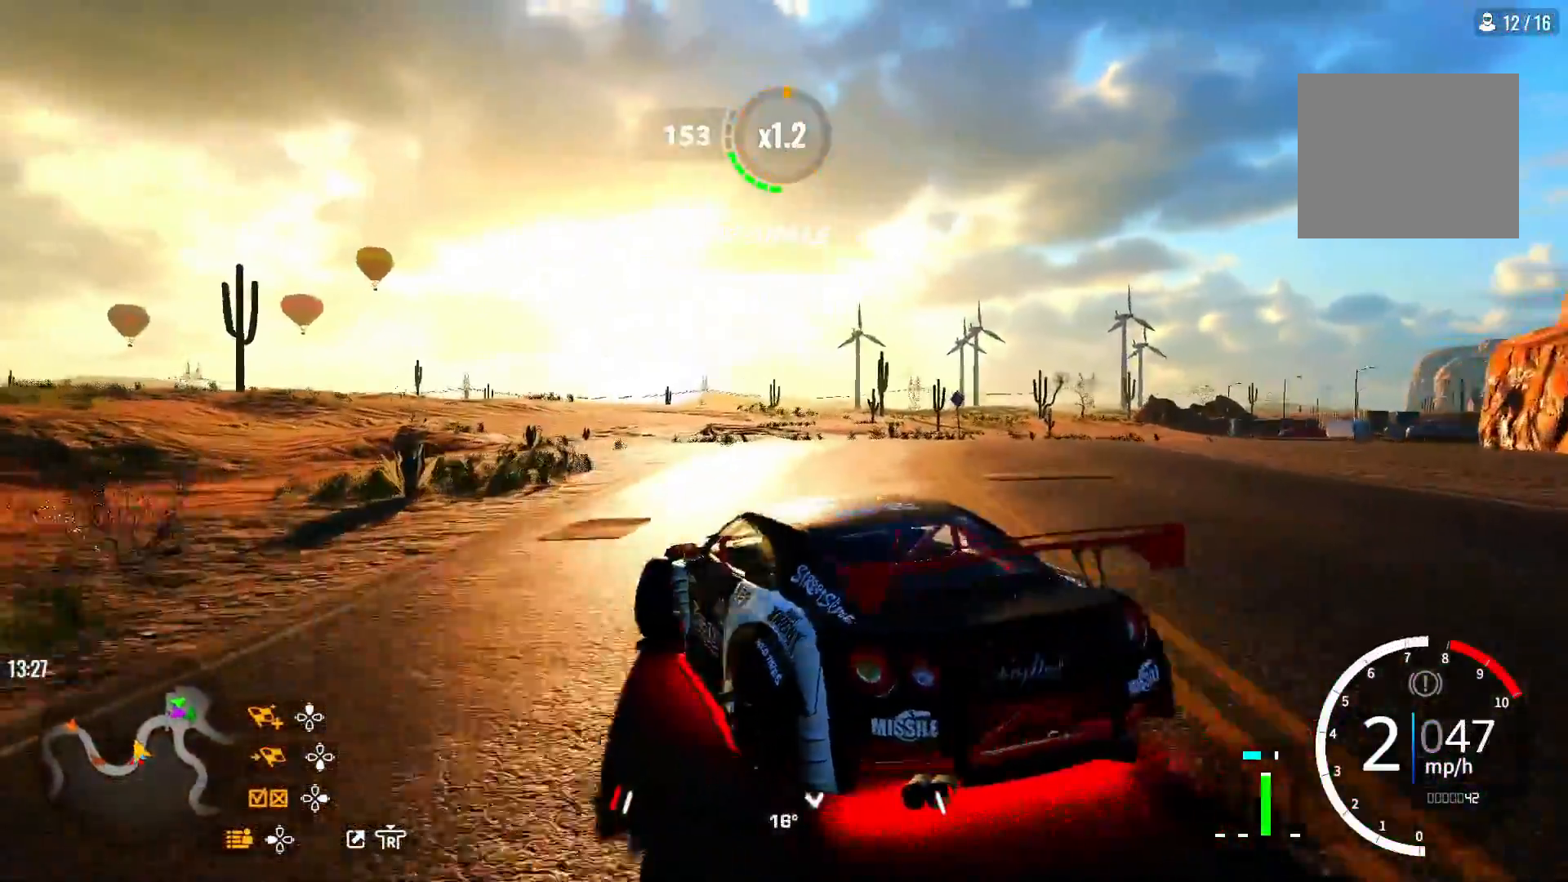
{"dt_ms": 500, "buttons": [], "left_stick": "right", "right_stick": "center", "events": [[33, "R2", "up"], [83, "left_stick", "right"], [233, "R2", "down"], [350, "R2", "up"]]}
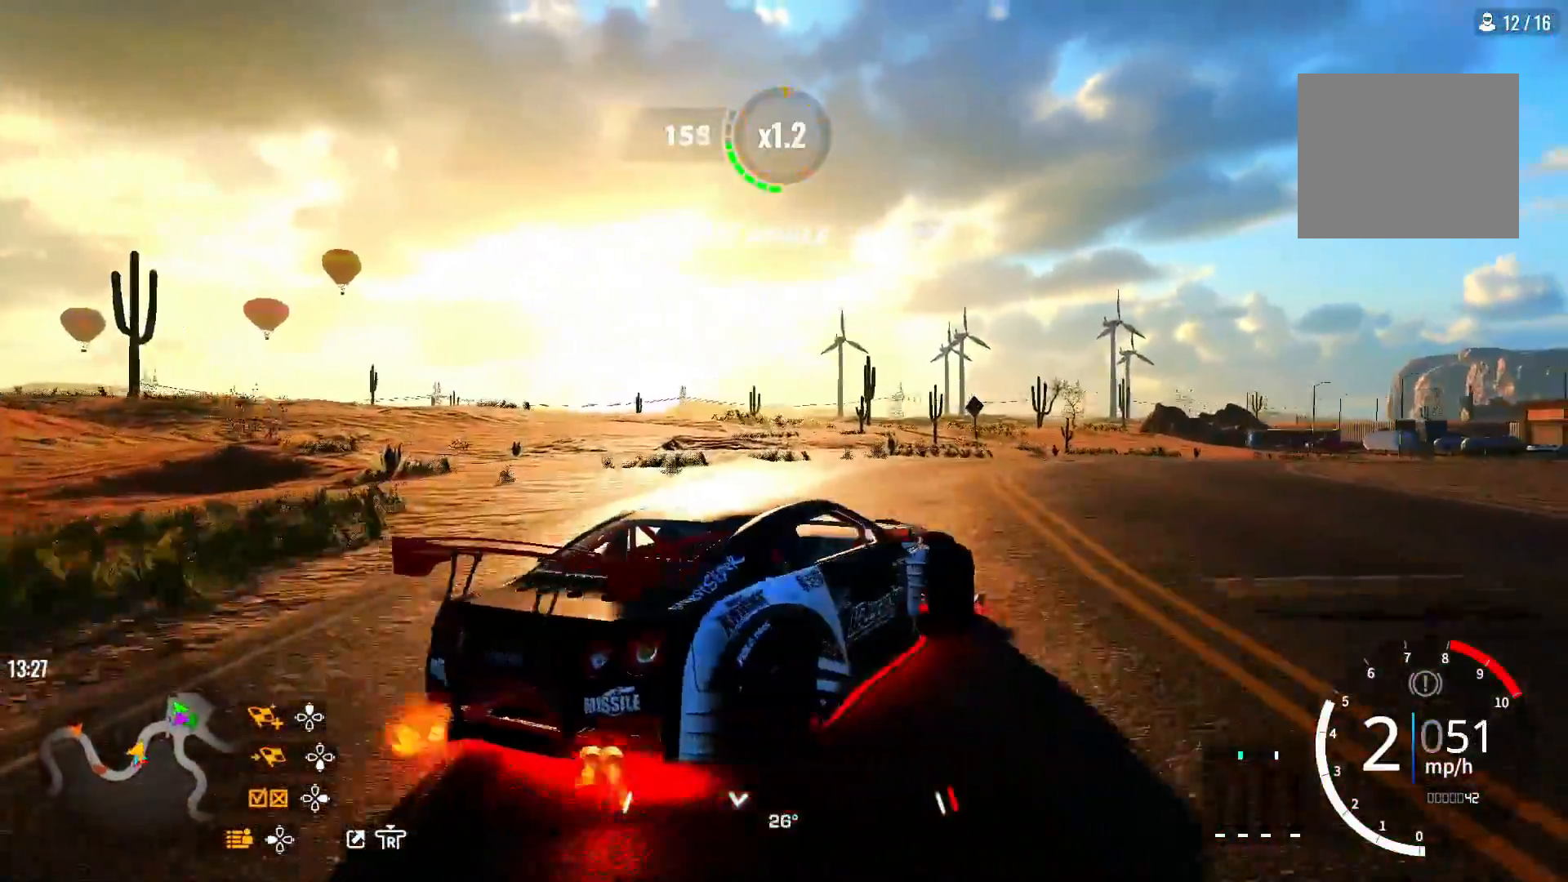
{"dt_ms": 500, "buttons": ["R2"], "left_stick": "up-right", "right_stick": "center", "events": [[83, "R2", "down"], [233, "R2", "up"], [267, "left_stick", "up-right"], [333, "R2", "down"]]}
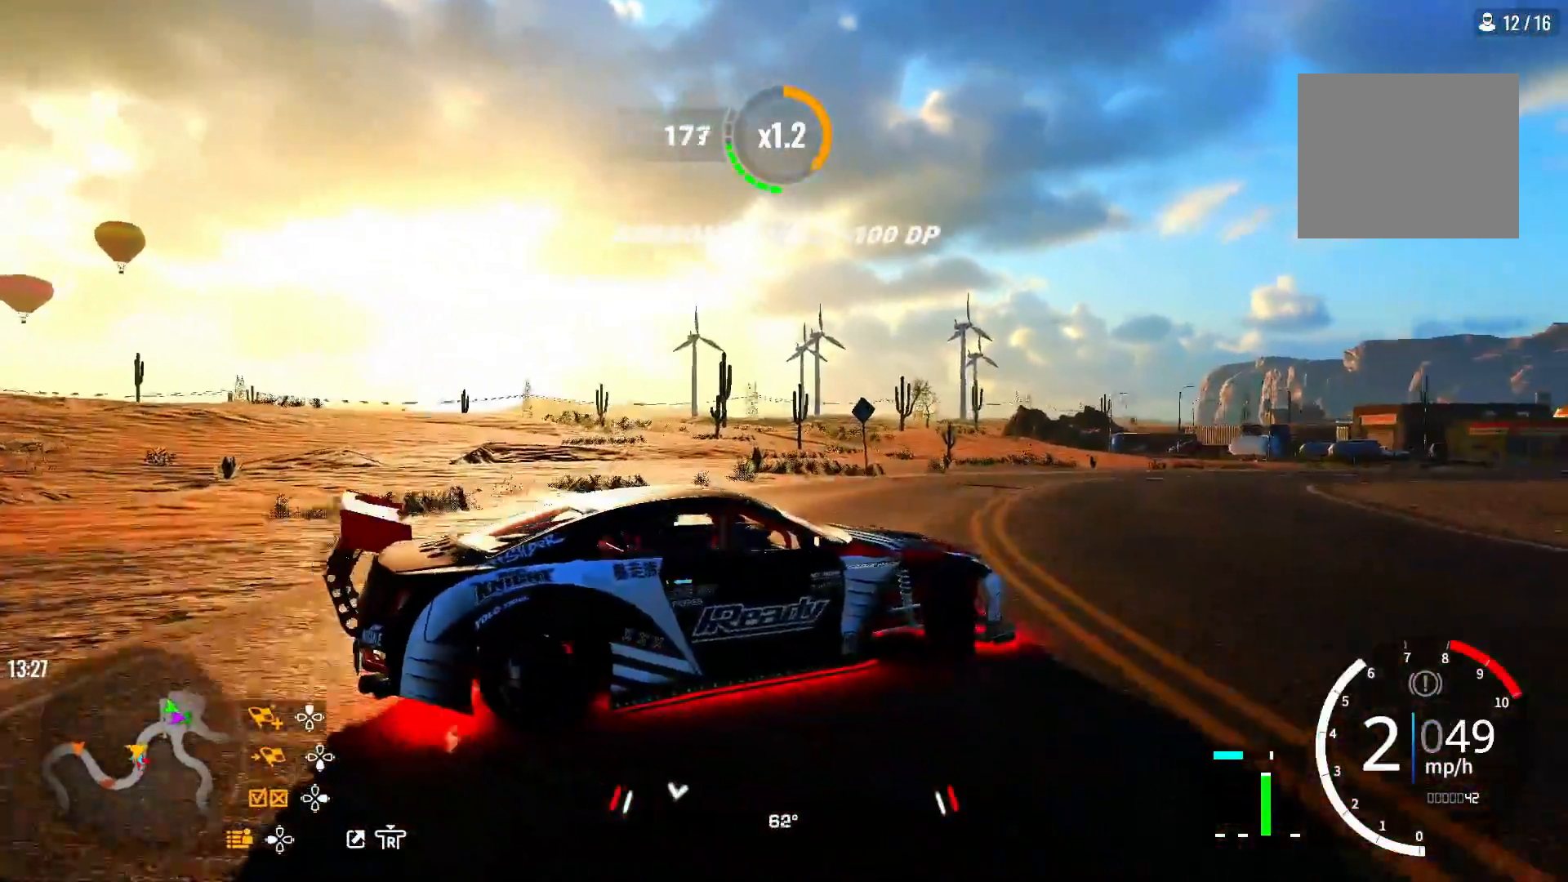
{"dt_ms": 500, "buttons": ["R2"], "left_stick": "up-right", "right_stick": "center", "events": [[400, "R2", "up"], [500, "R2", "down"]]}
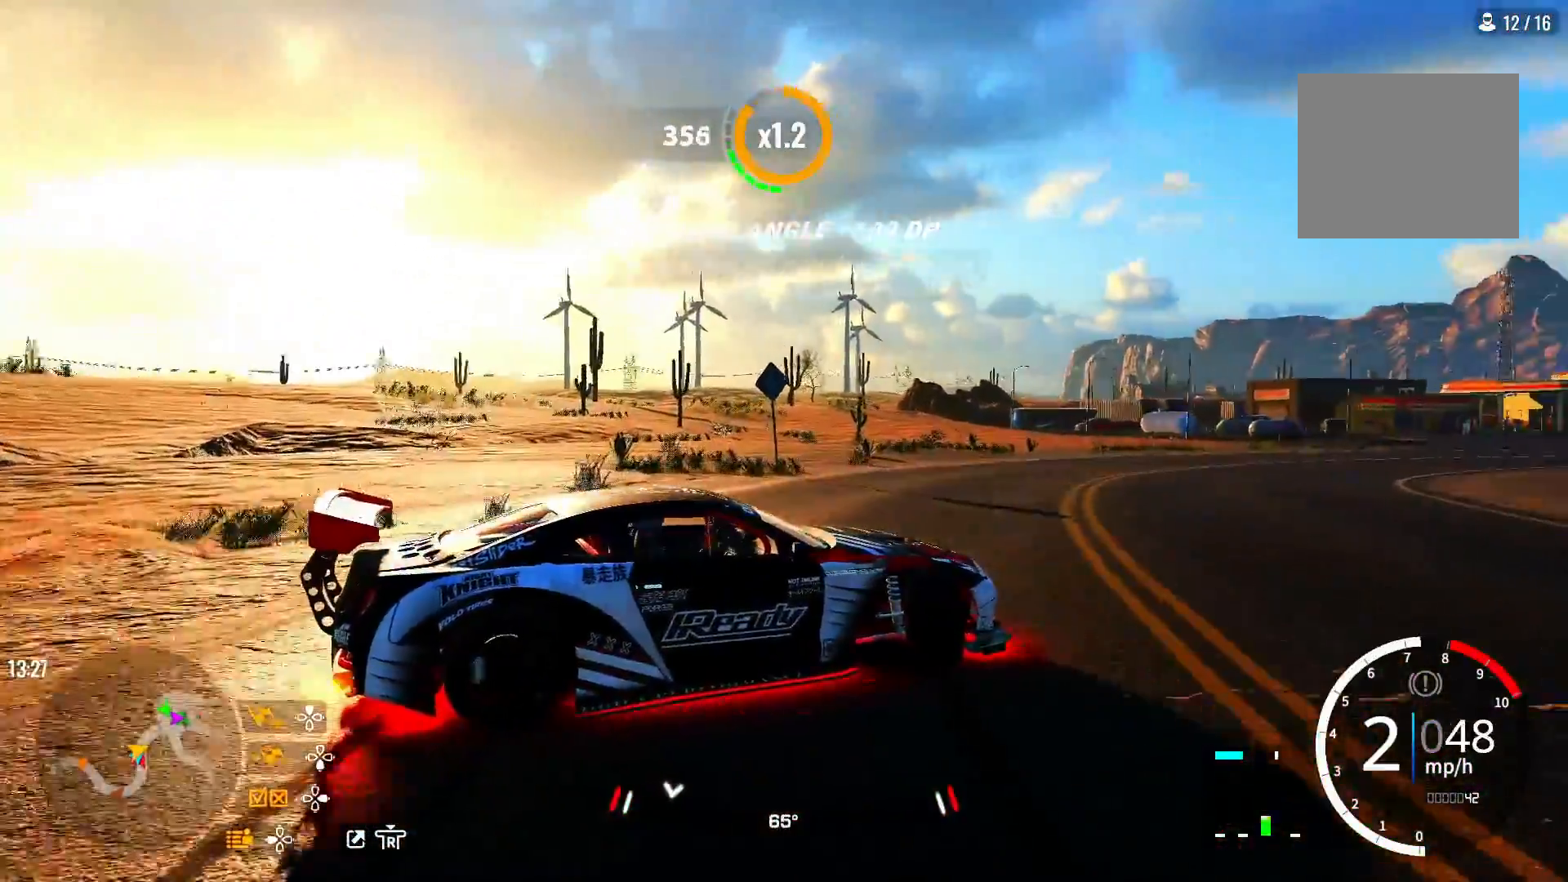
{"dt_ms": 500, "buttons": [], "left_stick": "up-right", "right_stick": "center", "events": [[183, "R2", "up"], [267, "R2", "down"], [467, "R2", "up"]]}
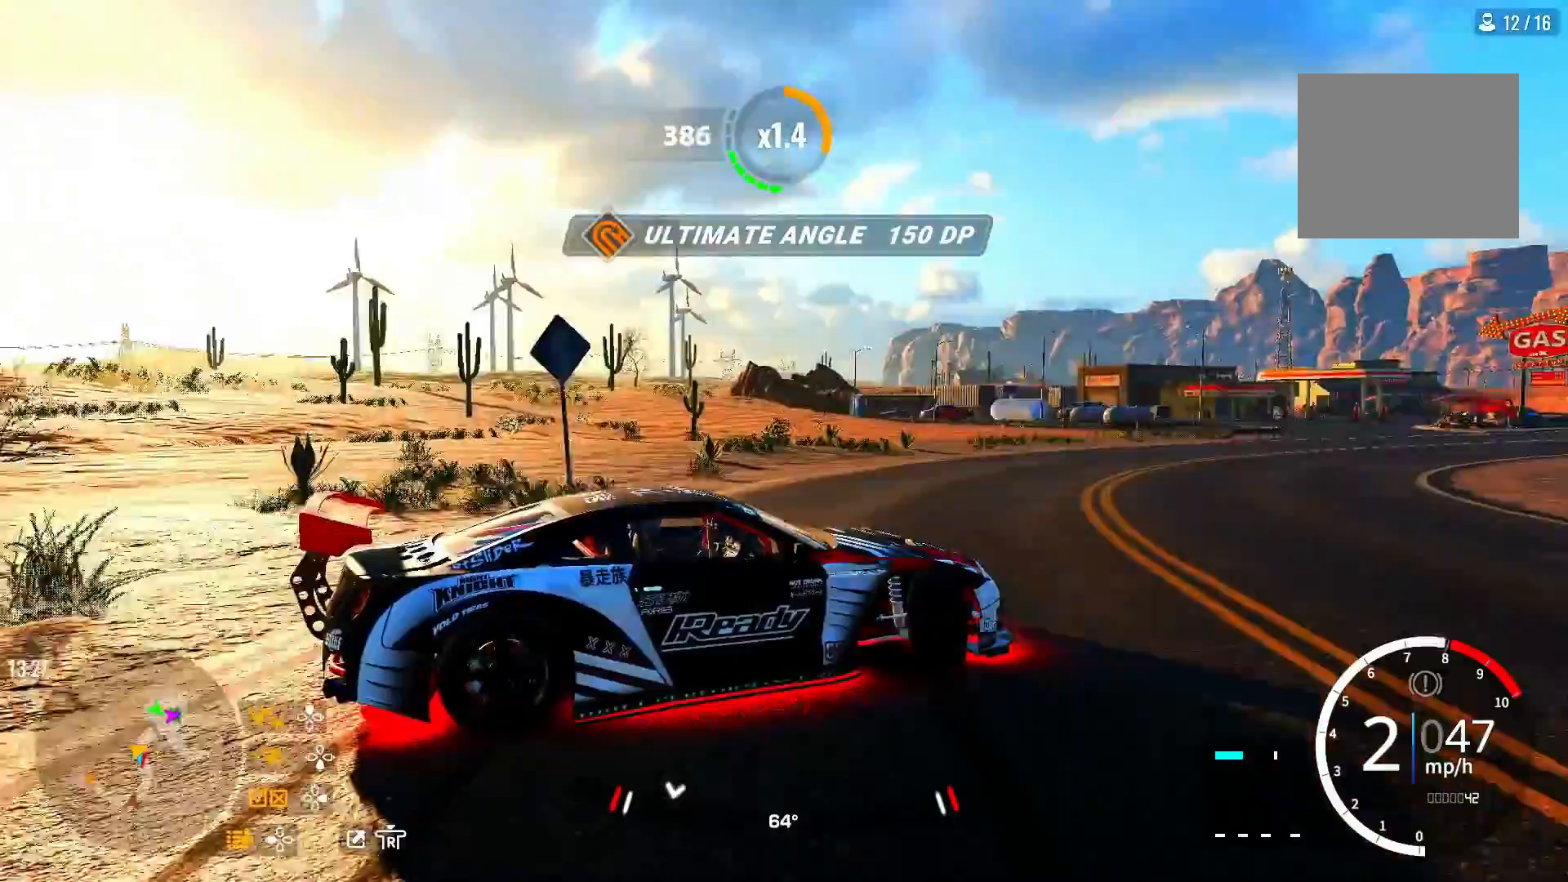
{"dt_ms": 500, "buttons": ["R2"], "left_stick": "up-right", "right_stick": "center", "events": [[83, "R2", "down"], [317, "R2", "up"], [483, "R2", "down"]]}
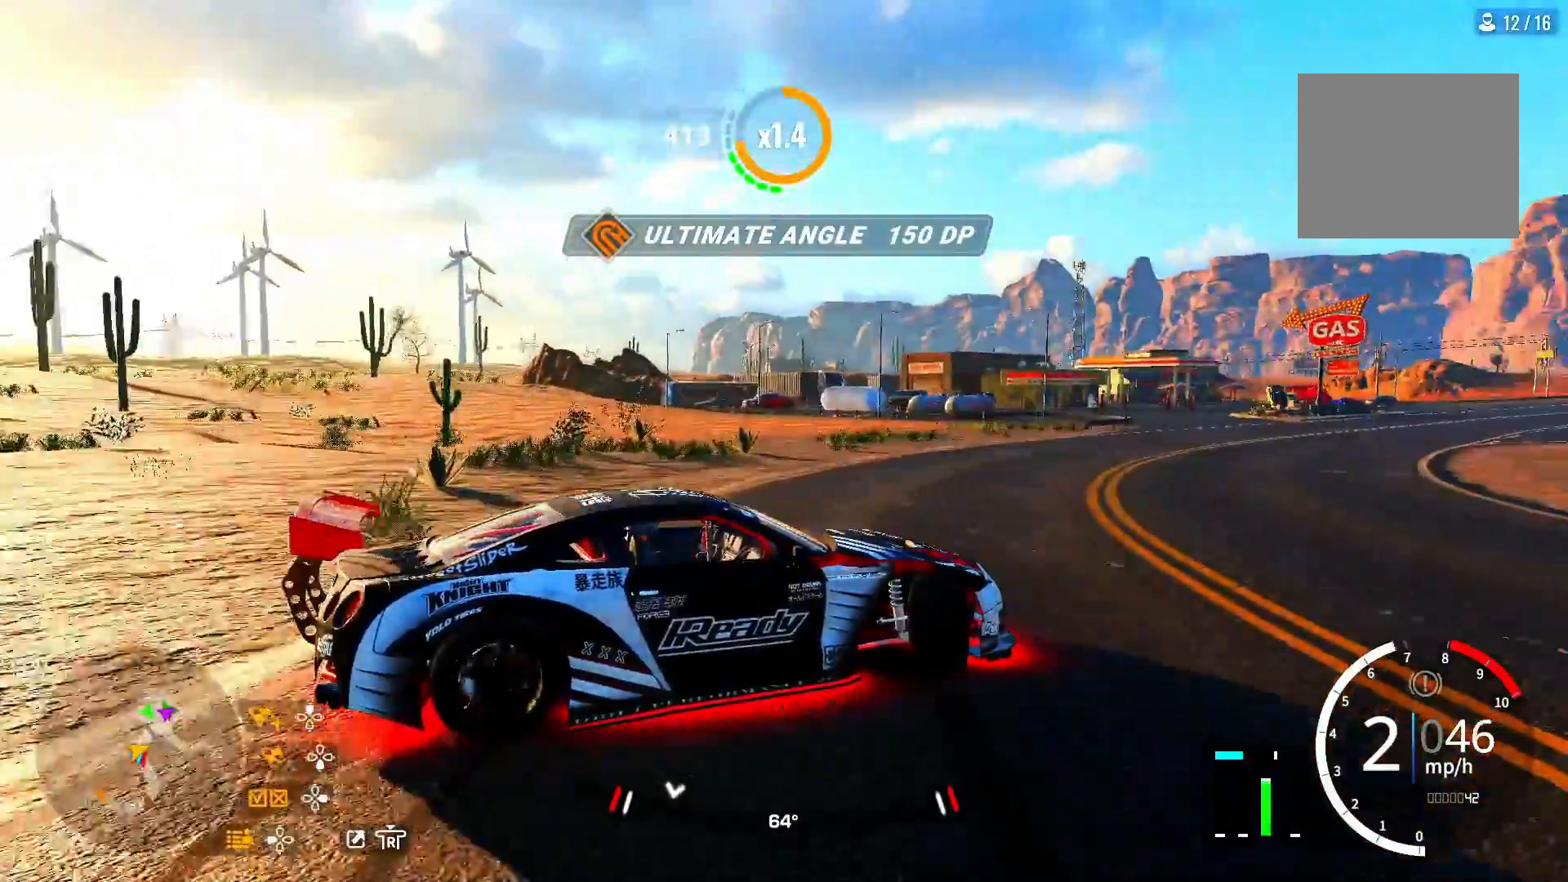
{"dt_ms": 500, "buttons": ["R2"], "left_stick": "up-right", "right_stick": "center", "events": [[117, "R2", "up"], [233, "R2", "down"], [367, "R2", "up"], [467, "R2", "down"]]}
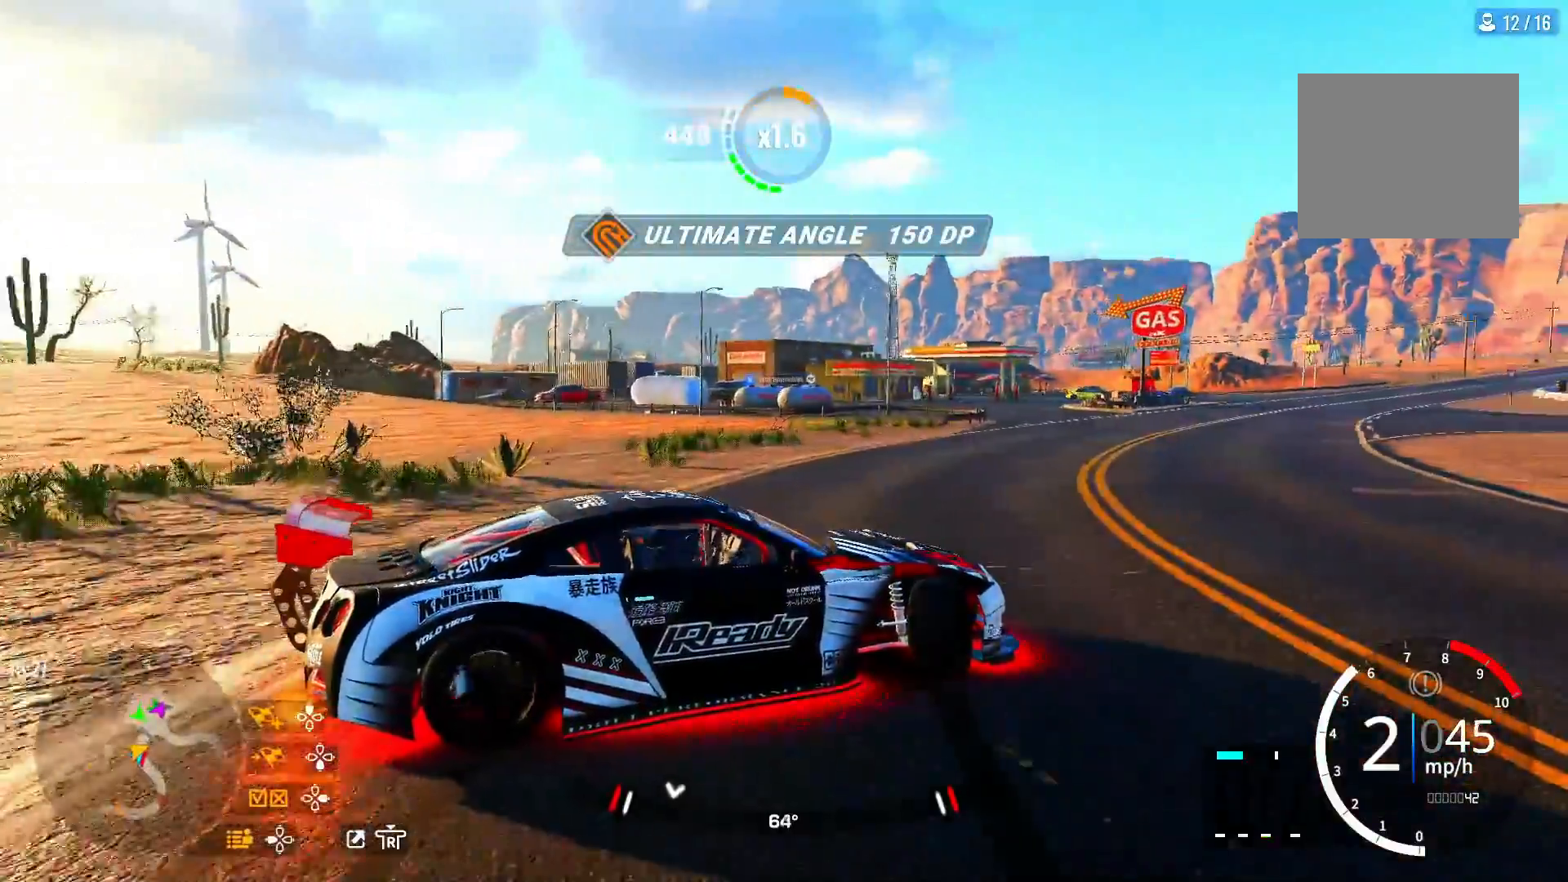
{"dt_ms": 500, "buttons": ["R2"], "left_stick": "up-right", "right_stick": "center", "events": [[117, "R2", "up"], [233, "R2", "down"], [350, "R2", "up"], [467, "R2", "down"]]}
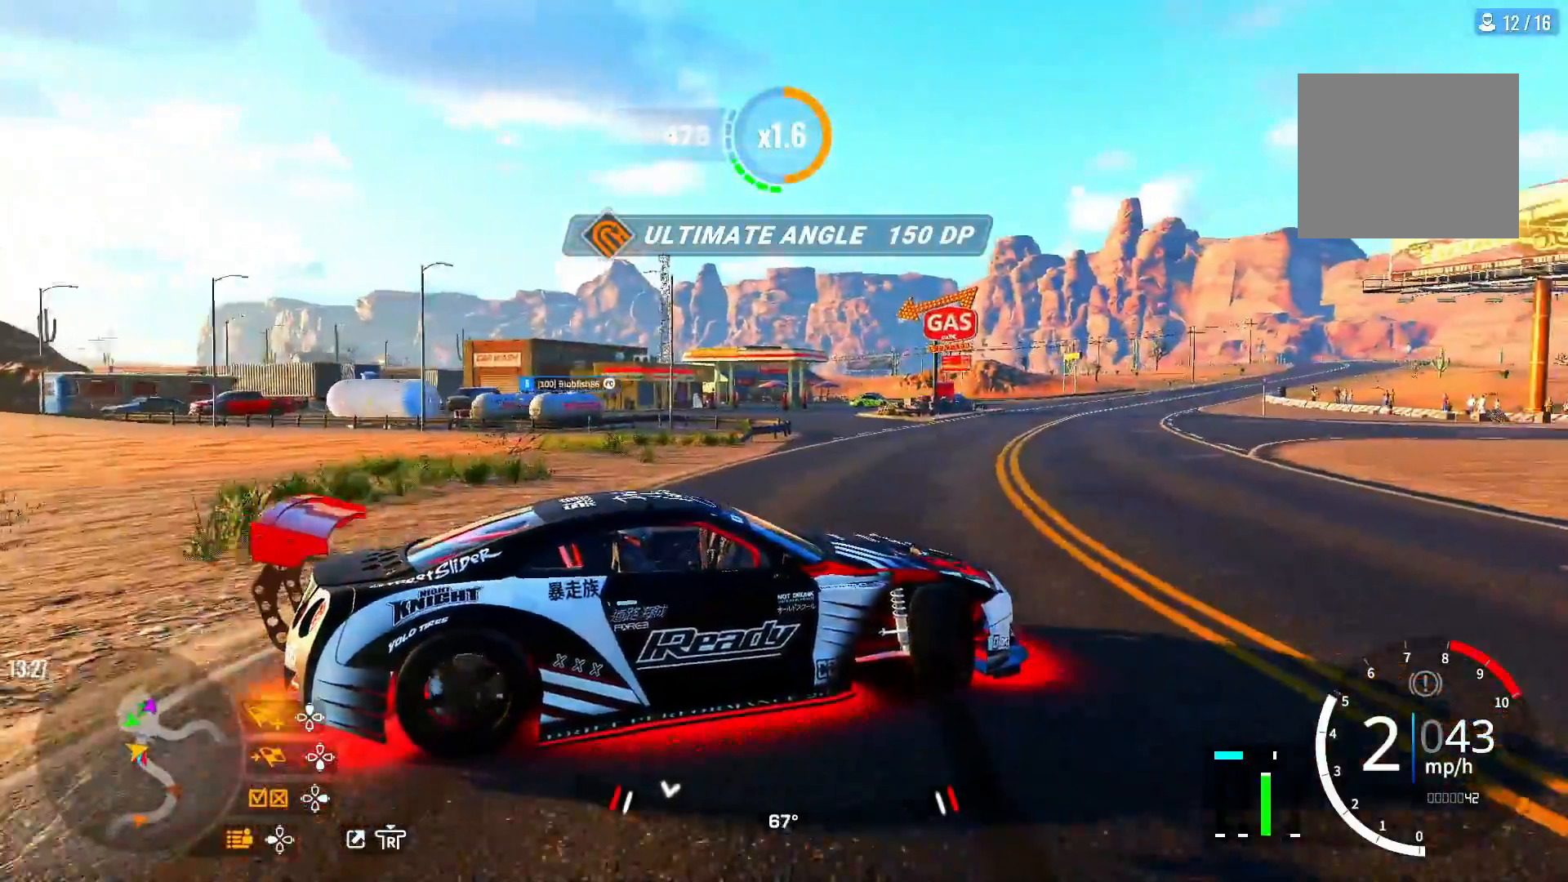
{"dt_ms": 500, "buttons": ["R2"], "left_stick": "up-right", "right_stick": "center", "events": [[100, "R2", "up"], [200, "R2", "down"], [367, "R2", "up"], [450, "R2", "down"]]}
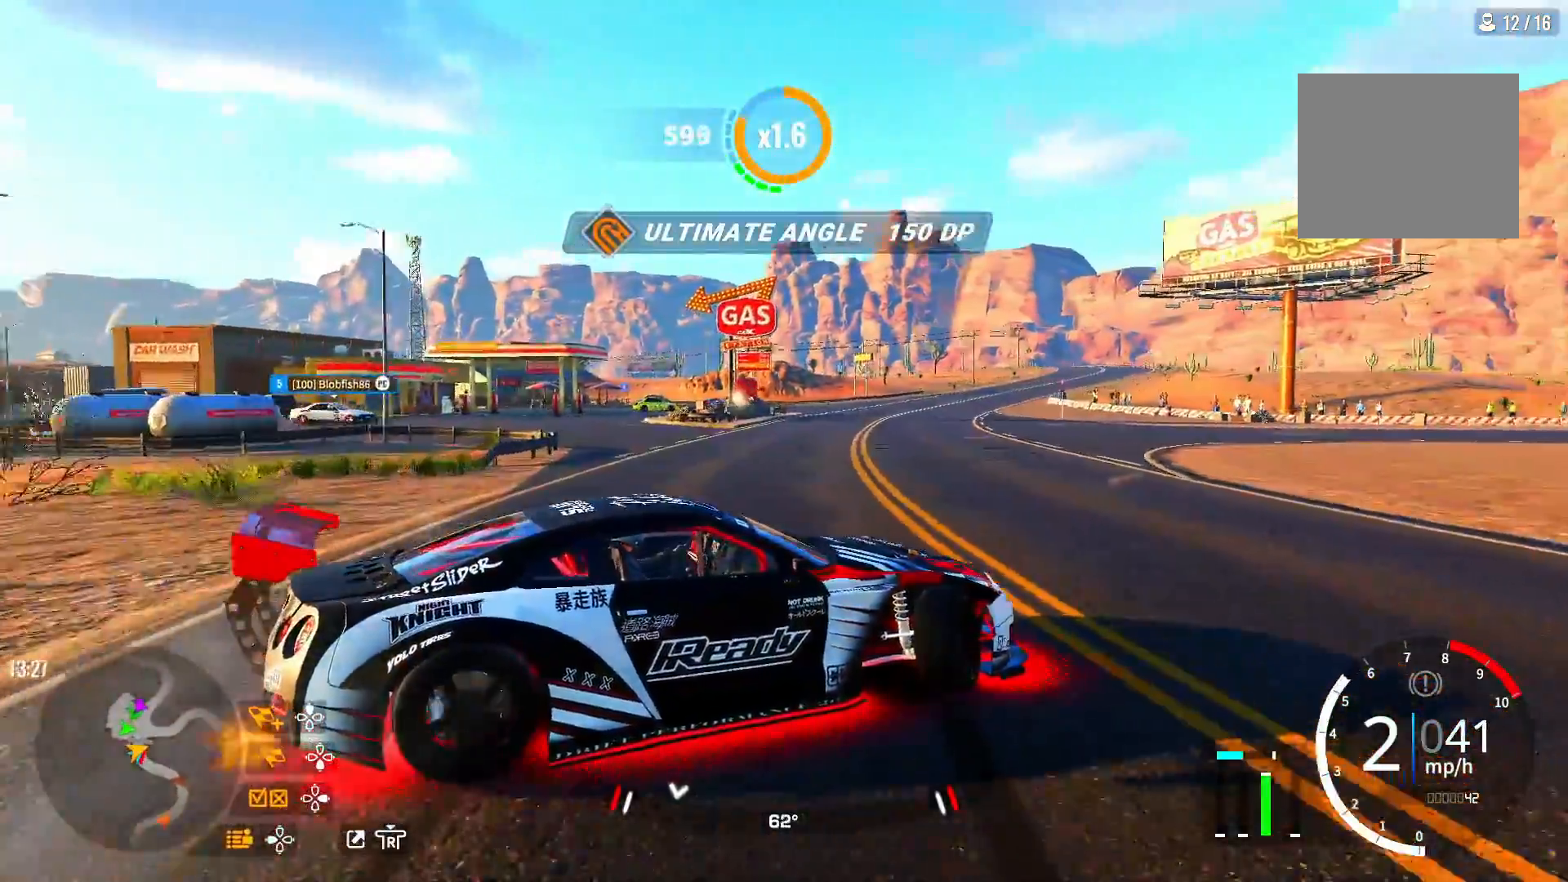
{"dt_ms": 500, "buttons": ["R2"], "left_stick": "up", "right_stick": "center", "events": [[117, "R2", "up"], [200, "R2", "down"], [350, "R2", "up"], [433, "R2", "down"], [433, "left_stick", "up"]]}
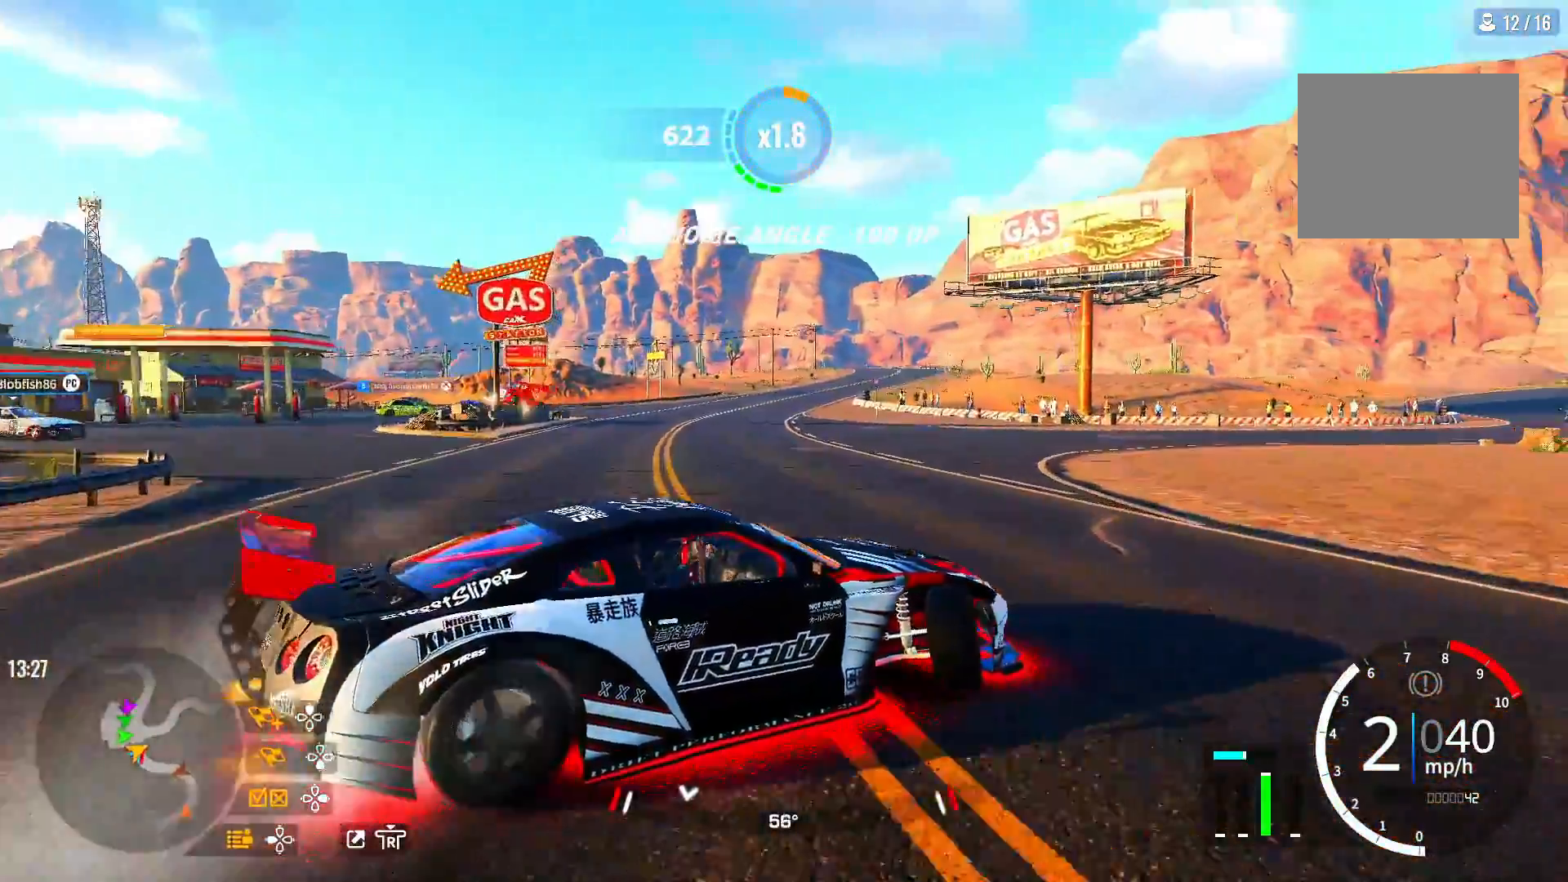
{"dt_ms": 500, "buttons": [], "left_stick": "left", "right_stick": "center", "events": [[100, "R2", "up"], [100, "left_stick", "up-left"], [183, "R2", "down"], [367, "left_stick", "left"], [417, "R2", "up"]]}
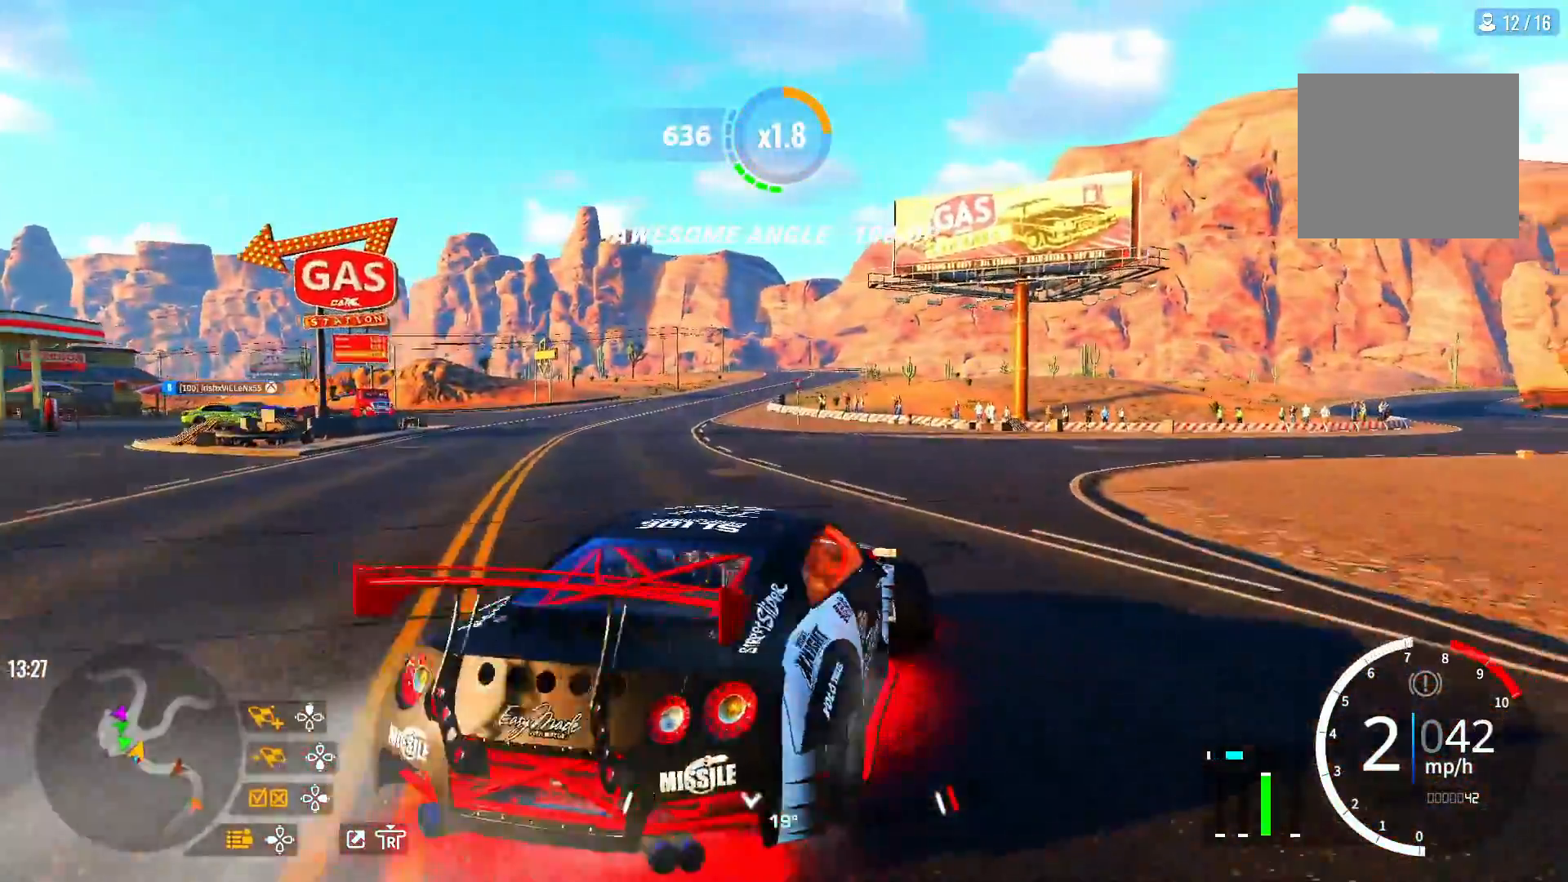
{"dt_ms": 500, "buttons": [], "left_stick": "up-left", "right_stick": "center", "events": [[250, "R2", "down"], [433, "R2", "up"], [483, "left_stick", "up-left"]]}
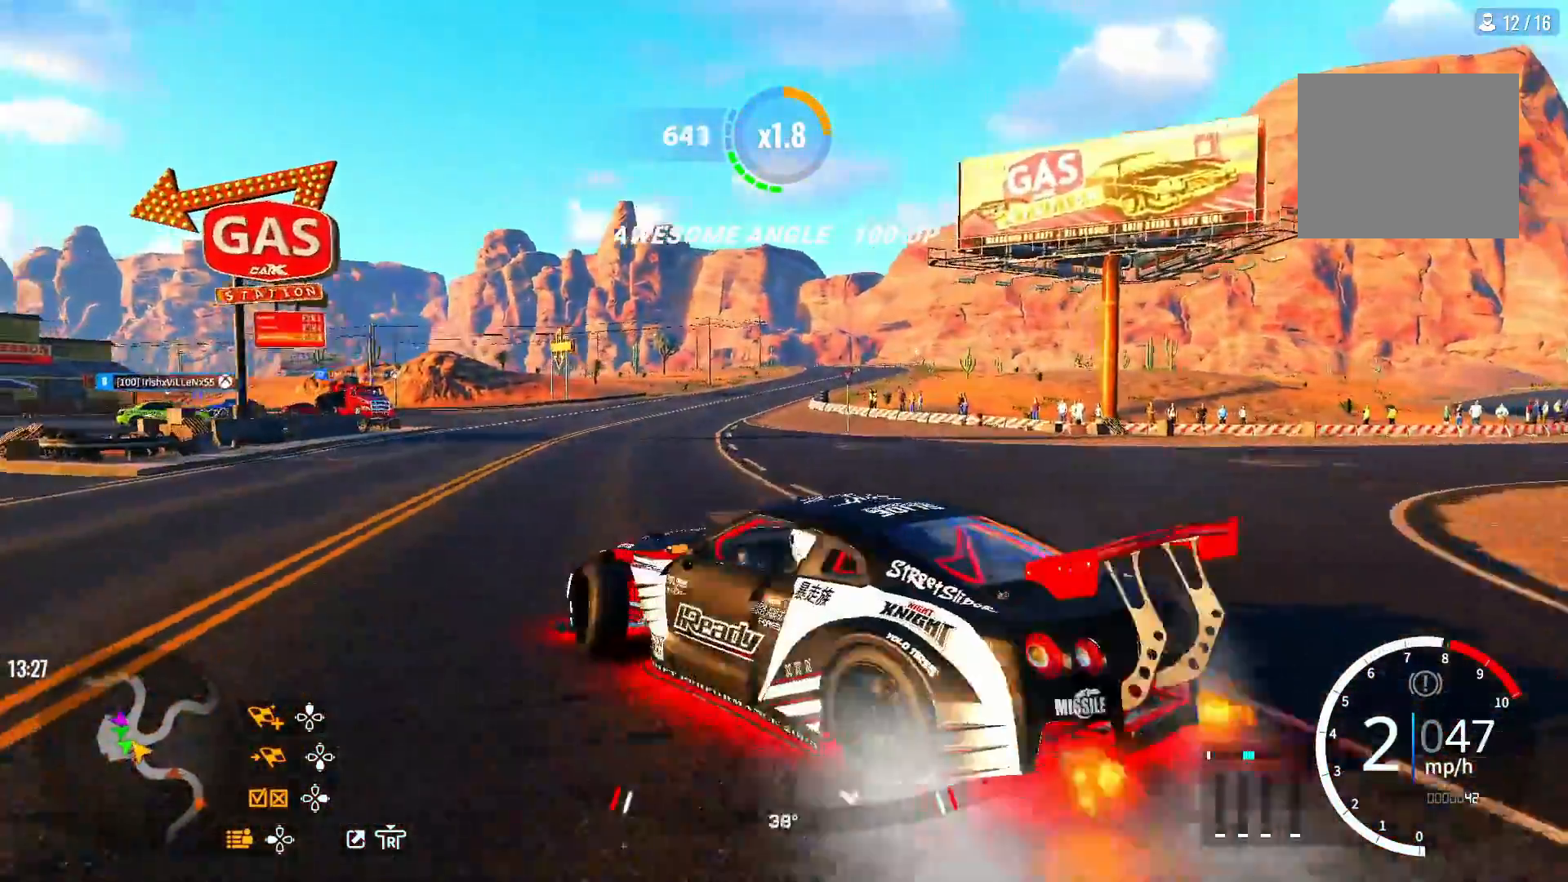
{"dt_ms": 500, "buttons": ["R2"], "left_stick": "up", "right_stick": "center", "events": [[150, "left_stick", "up"], [217, "R2", "down"]]}
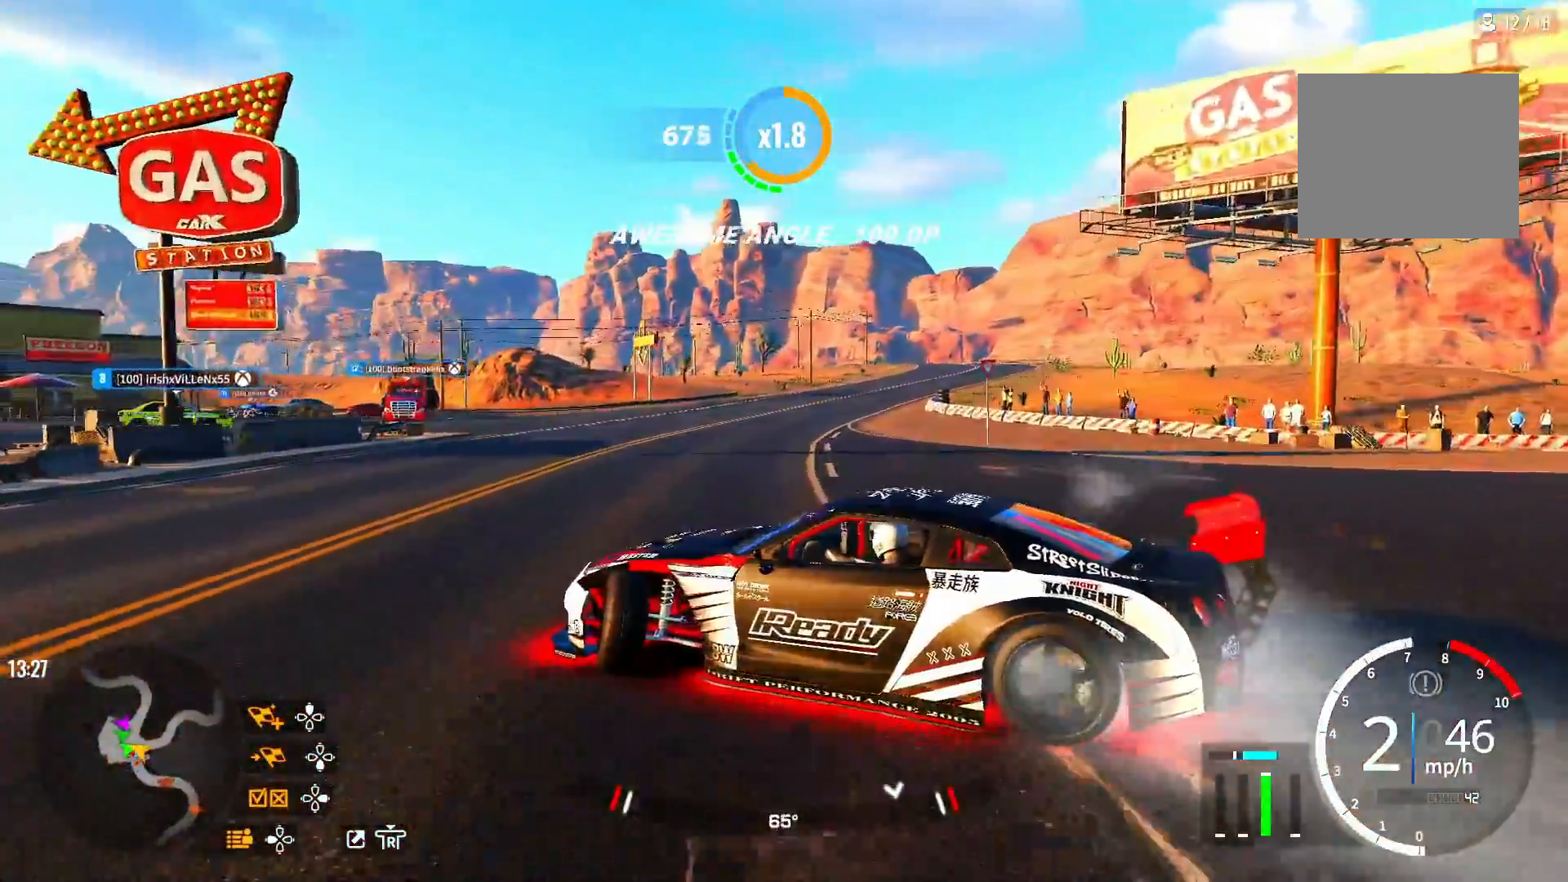
{"dt_ms": 500, "buttons": [], "left_stick": "up-left", "right_stick": "center", "events": [[183, "R2", "up"], [183, "left_stick", "up-left"], [233, "R2", "down"], [500, "R2", "up"]]}
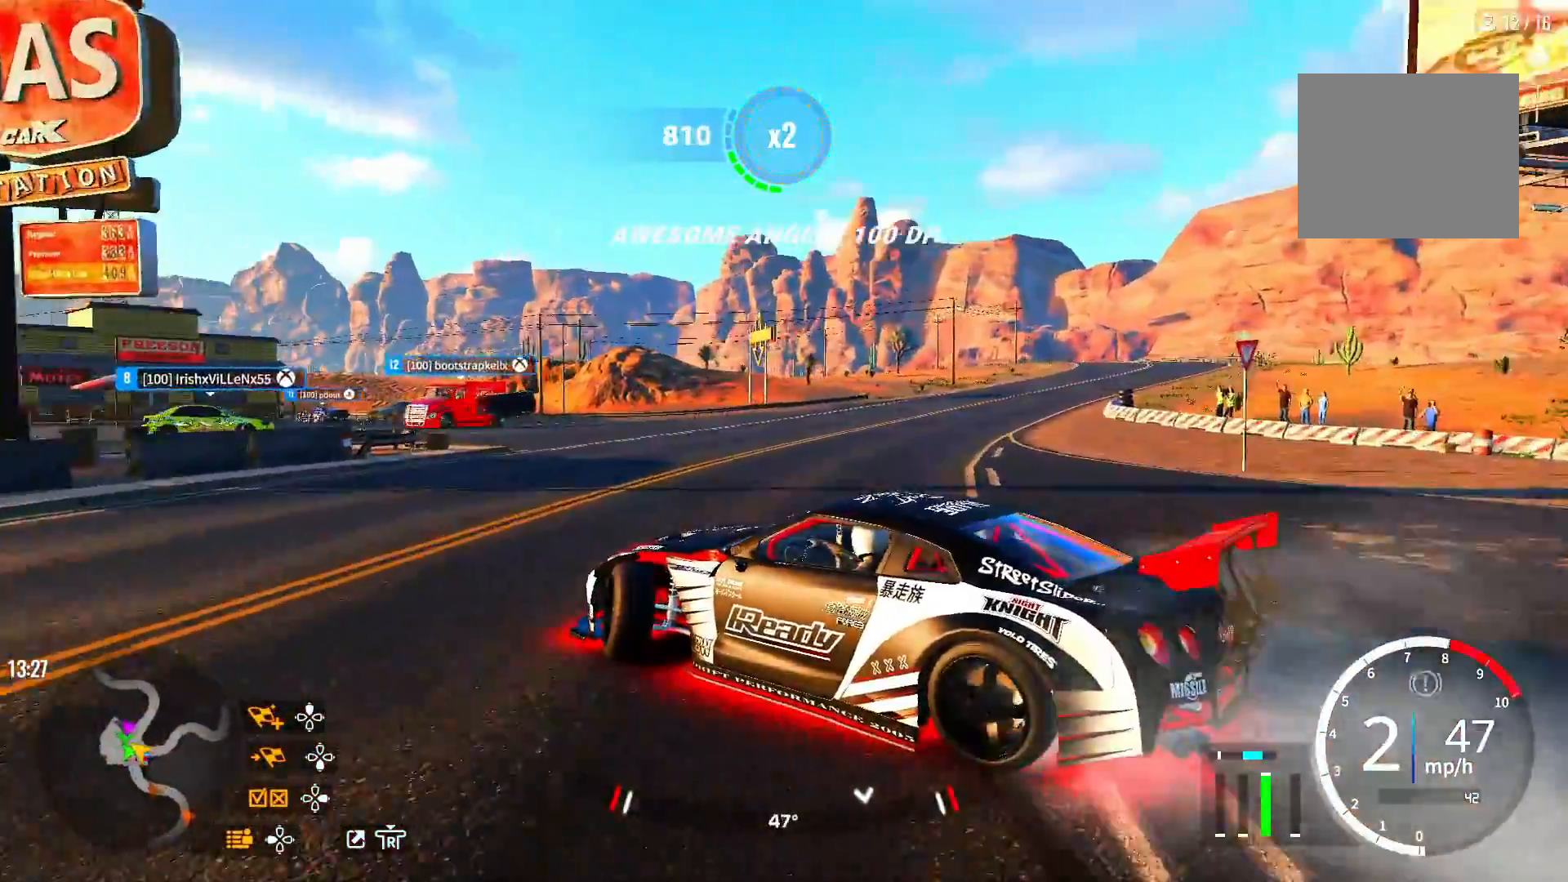
{"dt_ms": 500, "buttons": ["CROSS"], "left_stick": "up-left", "right_stick": "center", "events": [[250, "CROSS", "down"]]}
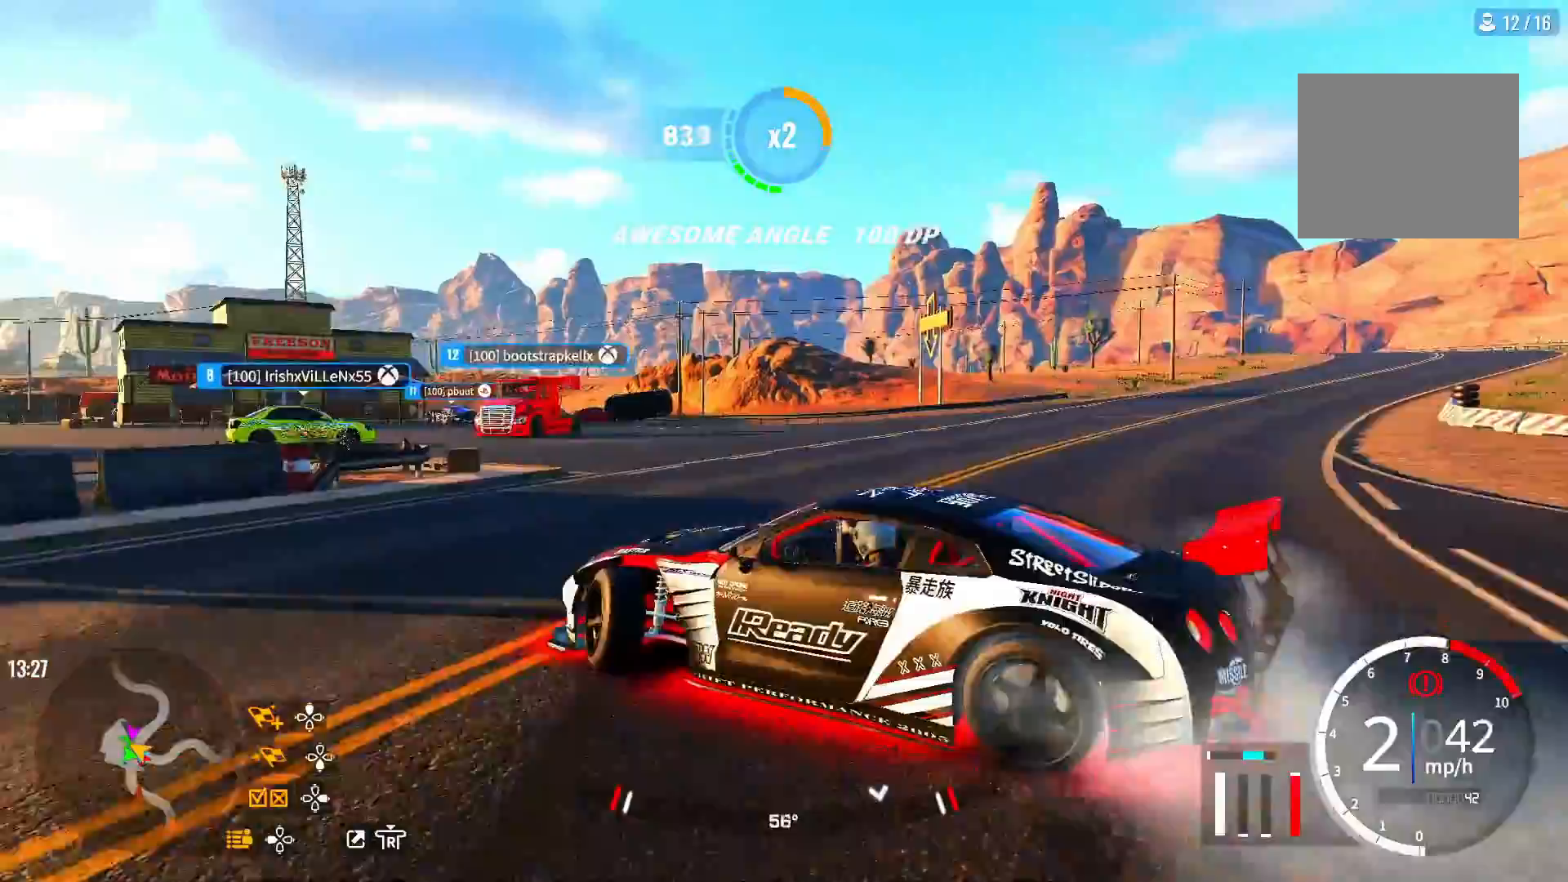
{"dt_ms": 500, "buttons": ["CROSS"], "left_stick": "up-left", "right_stick": "center", "events": []}
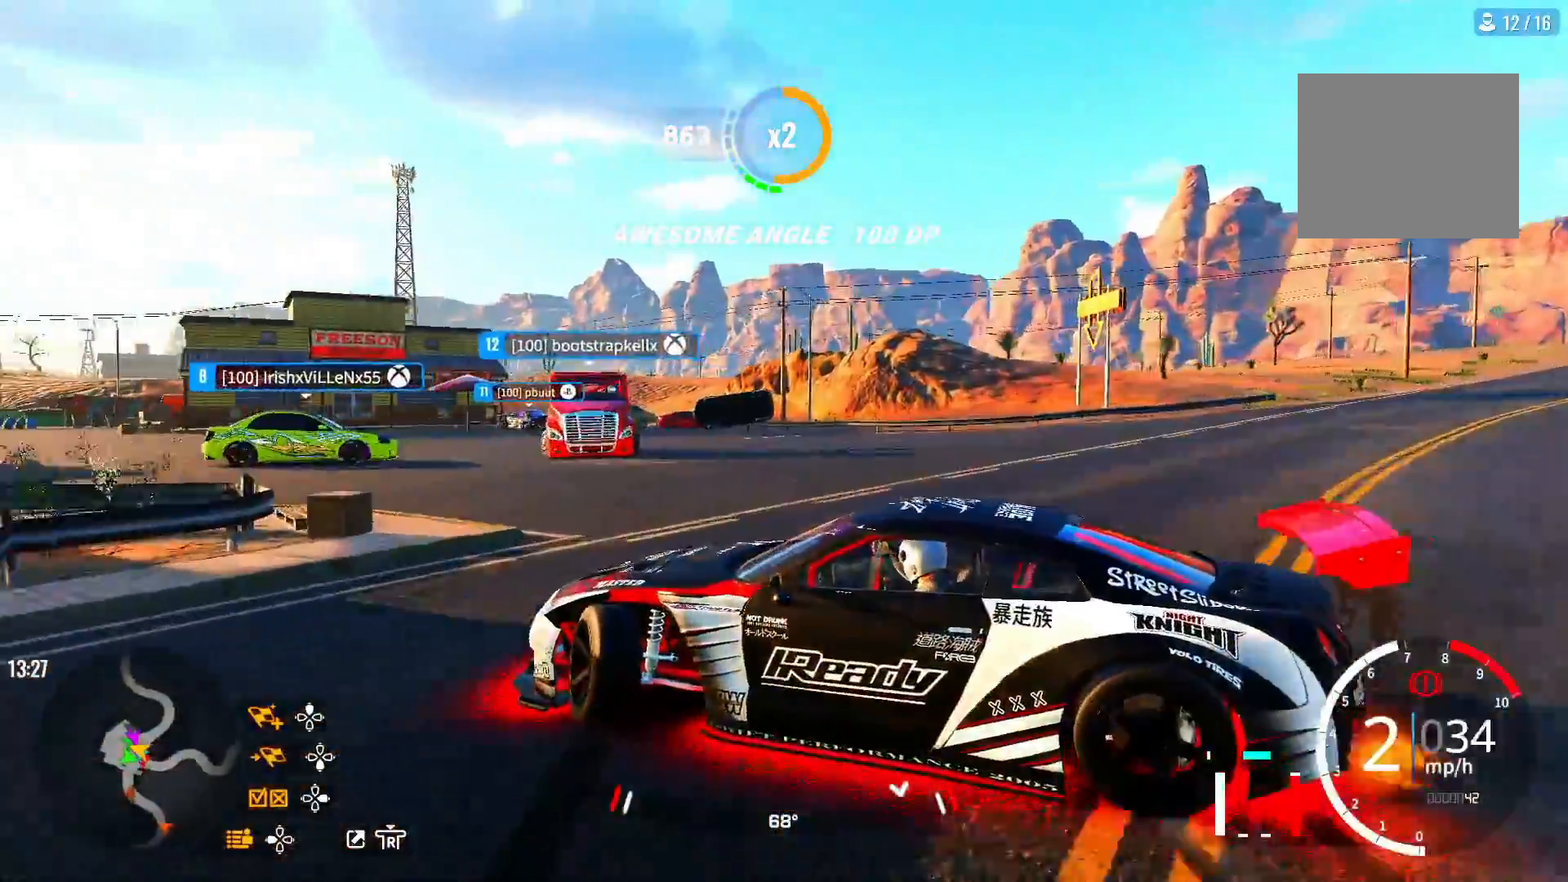
{"dt_ms": 500, "buttons": ["CROSS"], "left_stick": "up-left", "right_stick": "center", "events": []}
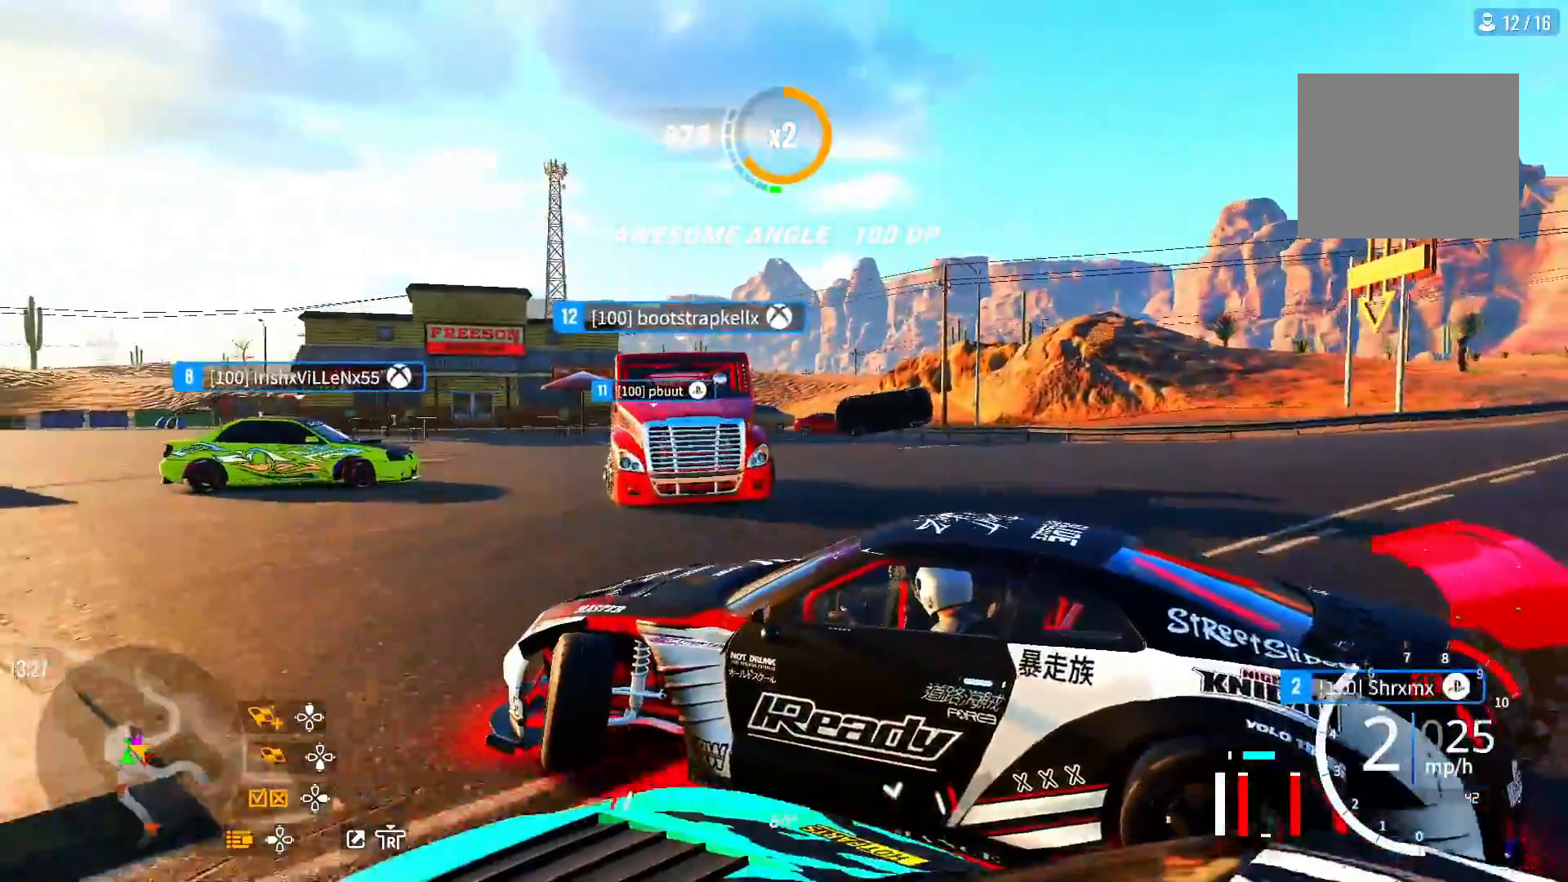
{"dt_ms": 500, "buttons": ["CROSS"], "left_stick": "right", "right_stick": "center", "events": [[250, "left_stick", "up-right"], [367, "left_stick", "right"]]}
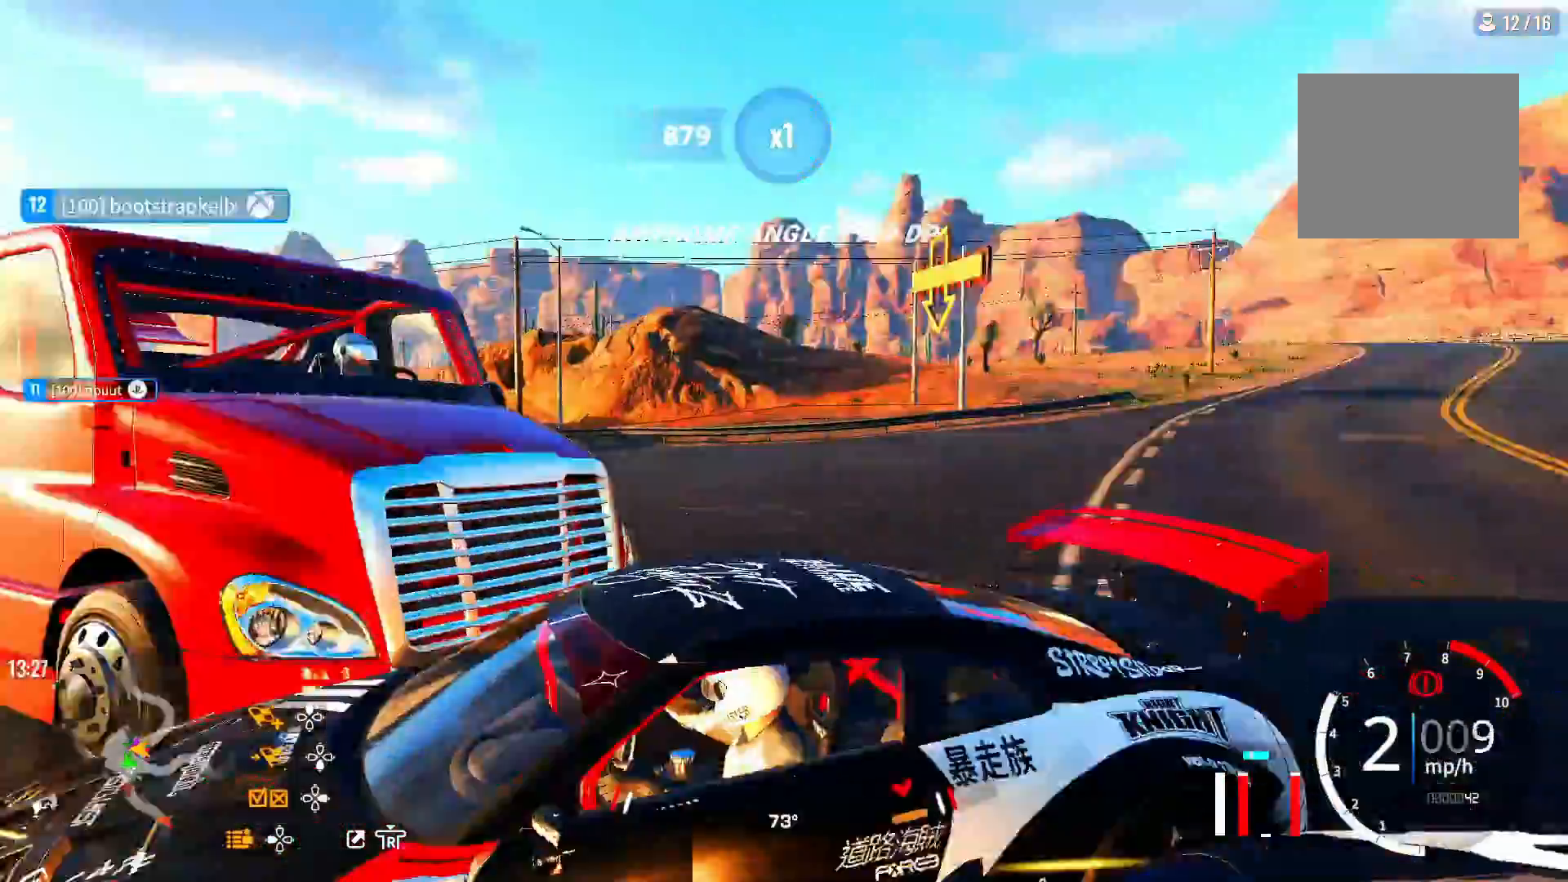
{"dt_ms": 500, "buttons": ["CROSS"], "left_stick": "center", "right_stick": "center", "events": [[67, "left_stick", "center"], [250, "left_stick", "left"], [450, "left_stick", "center"]]}
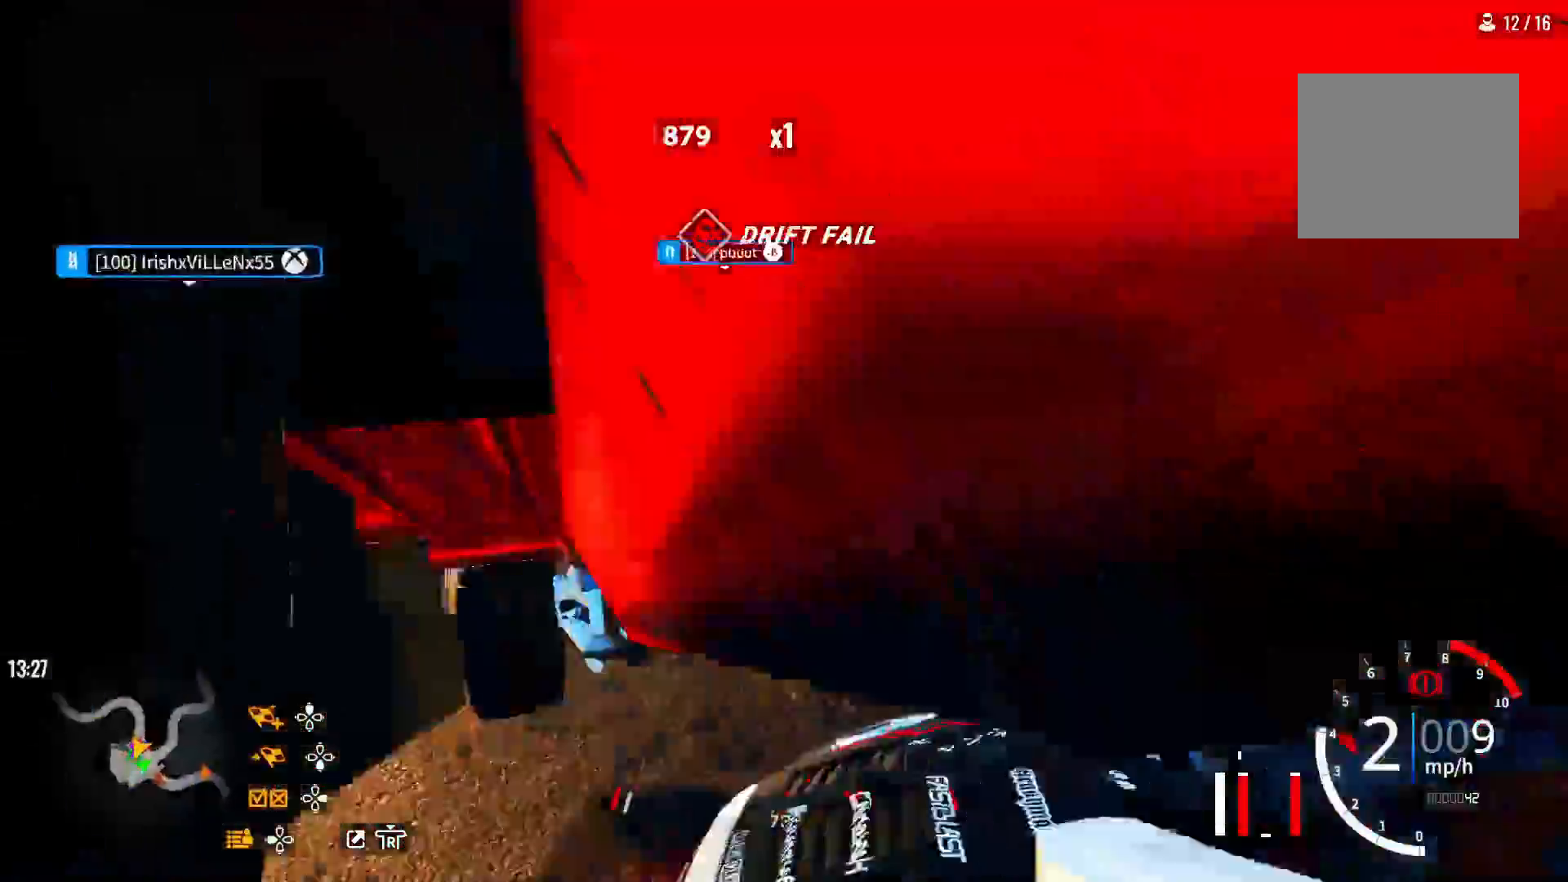
{"dt_ms": 1000, "buttons": [], "left_stick": "center", "right_stick": "center"}
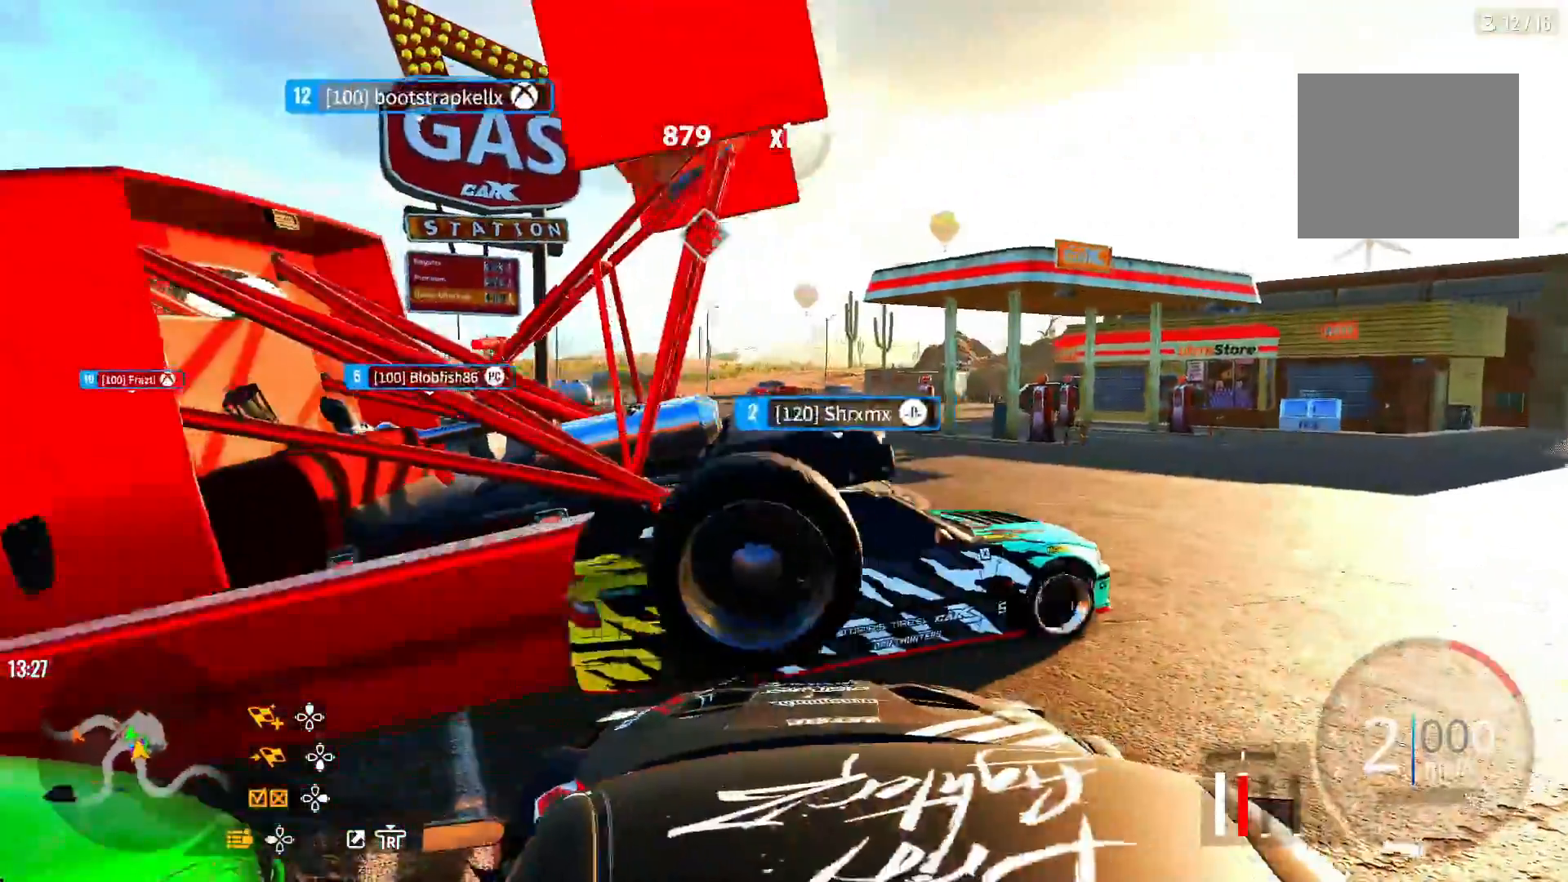
{"dt_ms": 500, "buttons": [], "left_stick": "center", "right_stick": "up-left", "events": [[100, "right_stick", "up-left"]]}
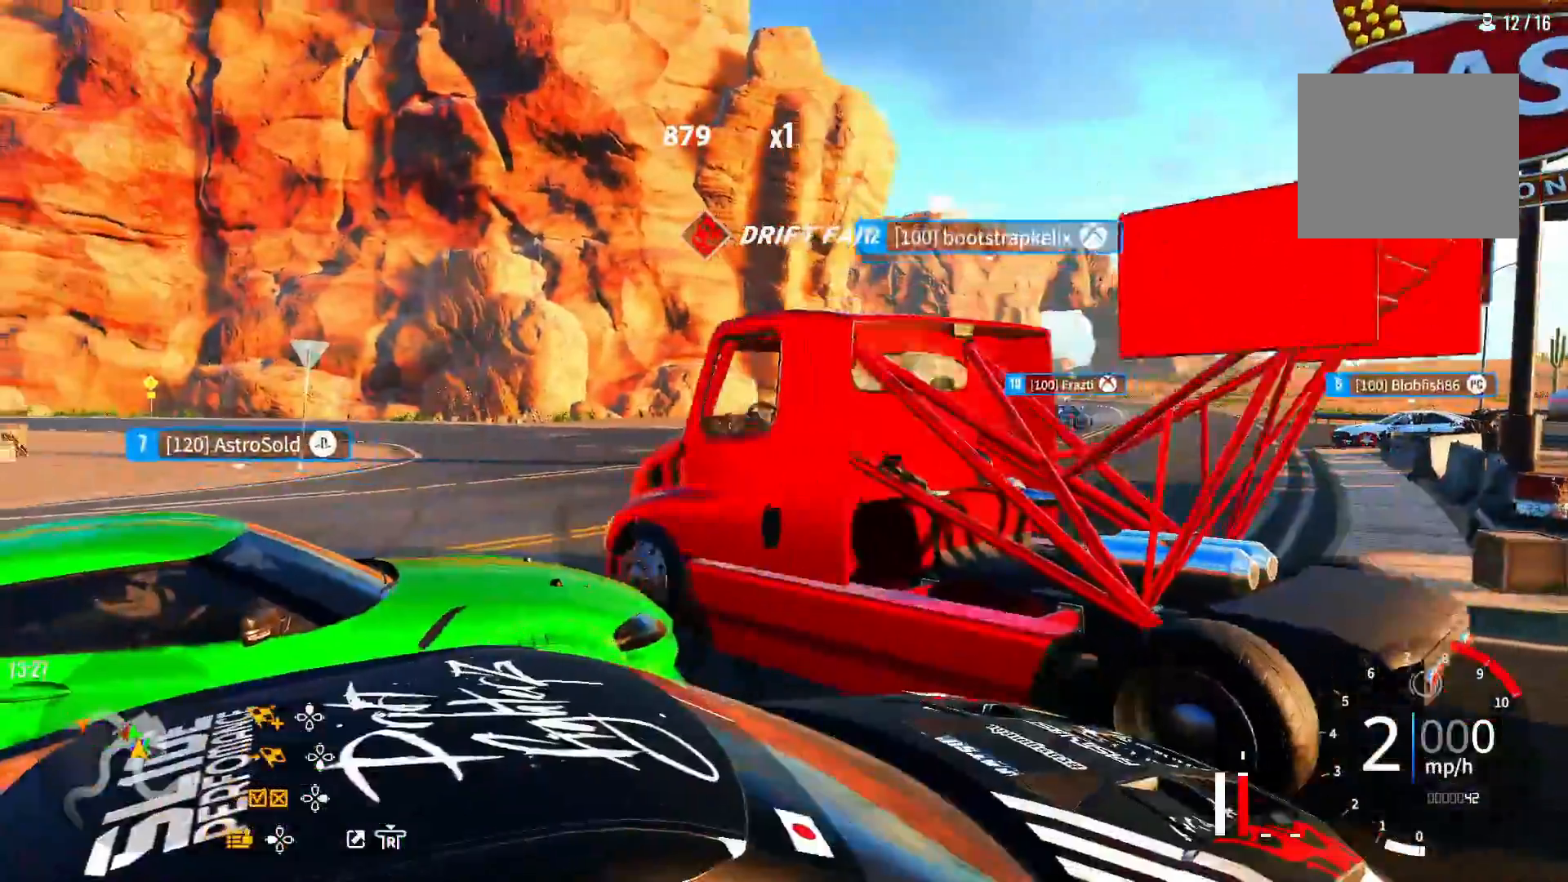
{"dt_ms": 500, "buttons": ["CROSS"], "left_stick": "center", "right_stick": "up-left", "events": [[50, "CROSS", "down"]]}
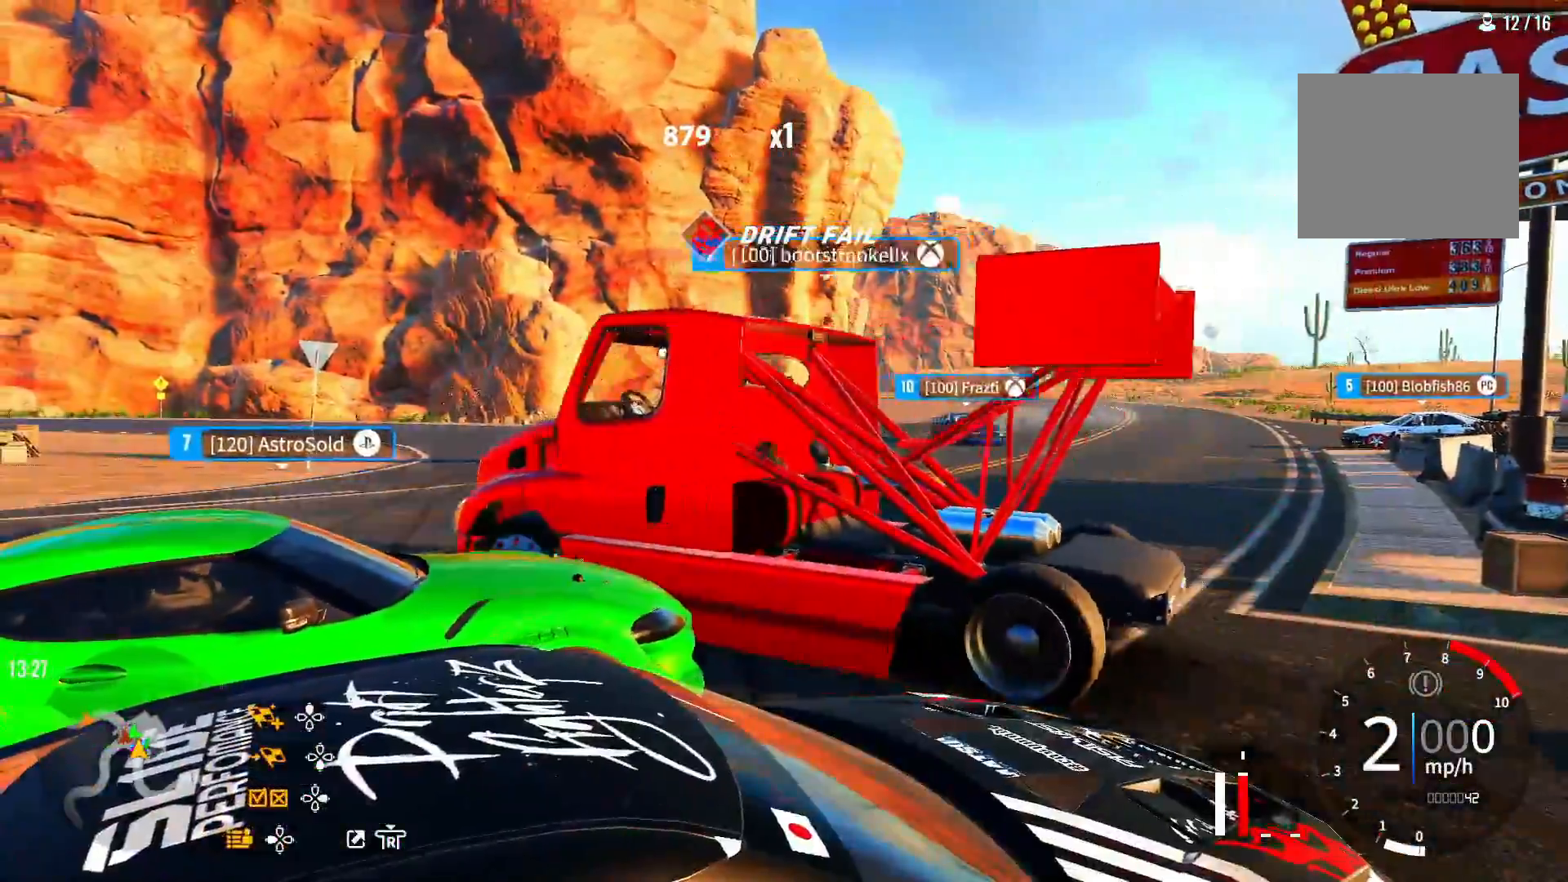
{"dt_ms": 500, "buttons": ["CROSS"], "left_stick": "center", "right_stick": "up-left"}
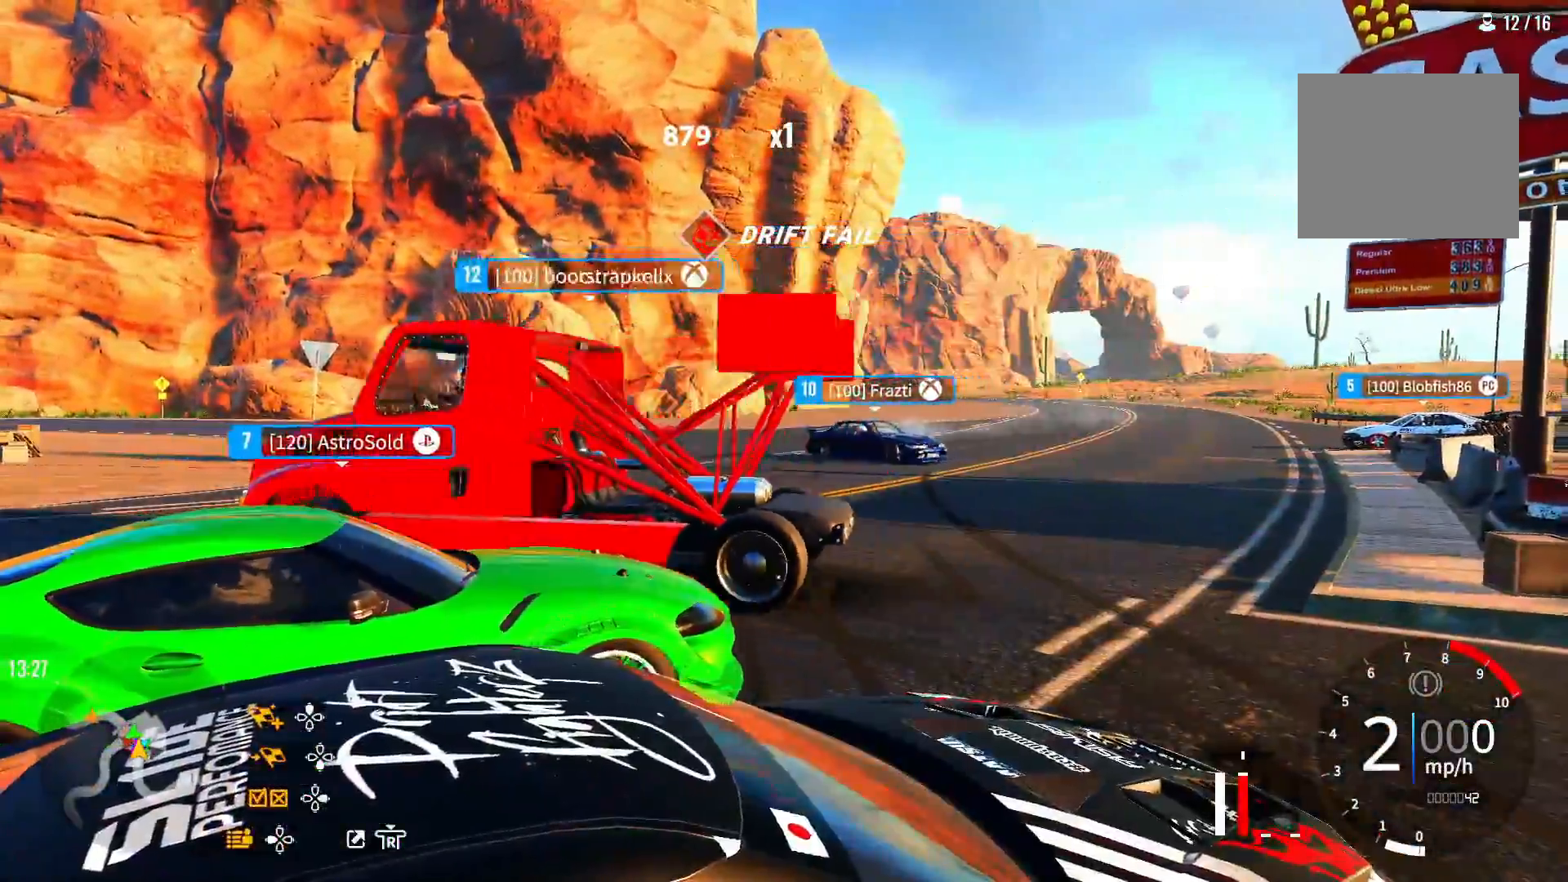
{"dt_ms": 500, "buttons": [], "left_stick": "center", "right_stick": "down-left", "events": [[267, "CROSS", "up"], [267, "right_stick", "down-left"]]}
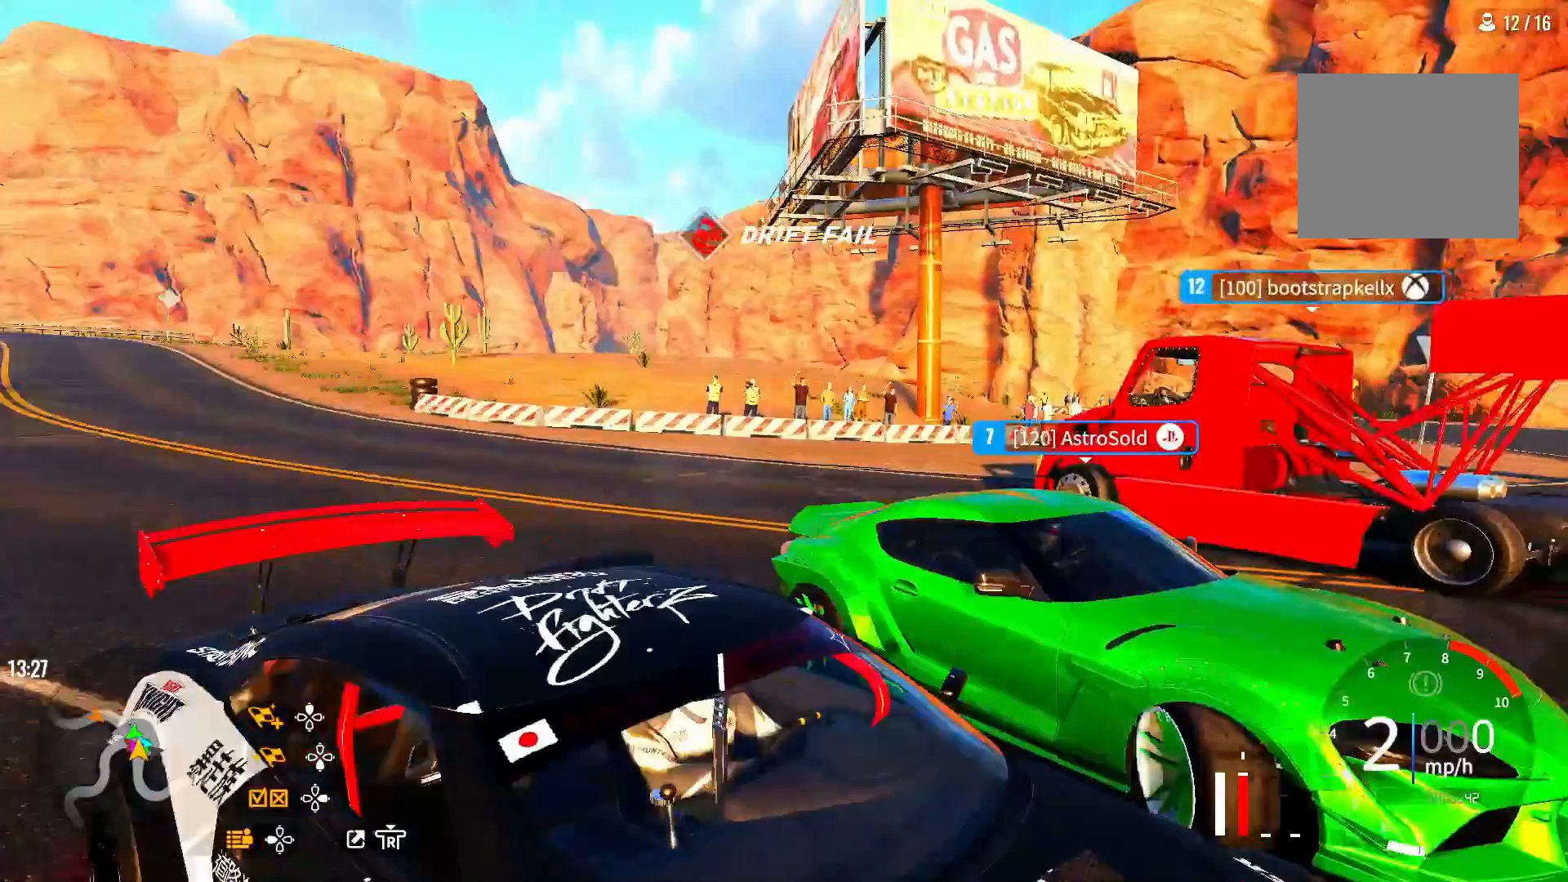
{"dt_ms": 500, "buttons": [], "left_stick": "center", "right_stick": "down", "events": [[467, "right_stick", "down"]]}
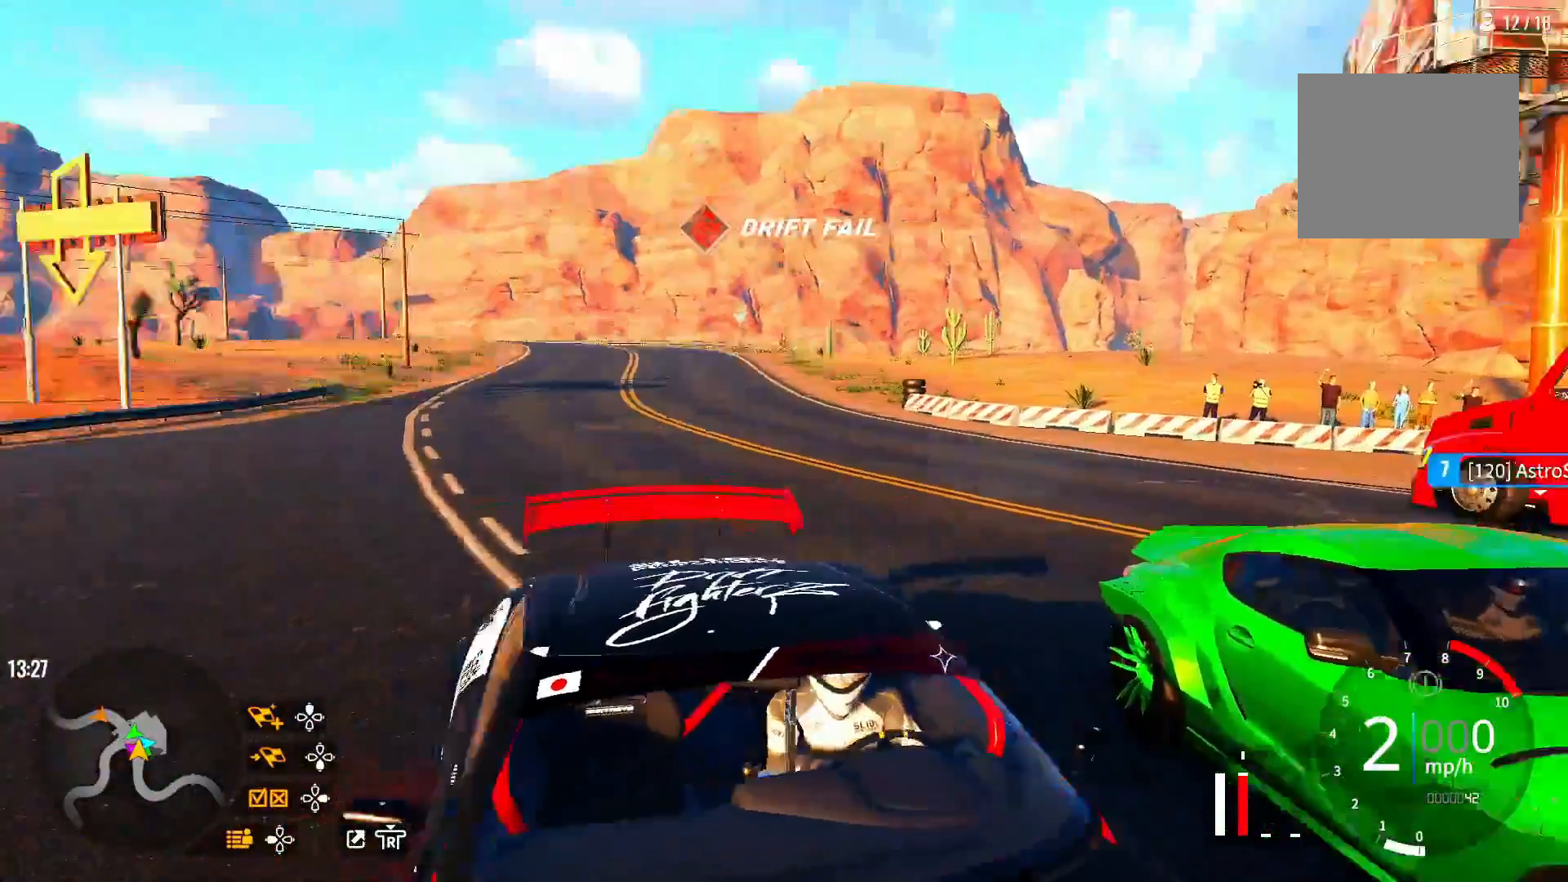
{"dt_ms": 500, "buttons": [], "left_stick": "center", "right_stick": "center", "events": [[17, "right_stick", "down-right"], [250, "right_stick", "center"]]}
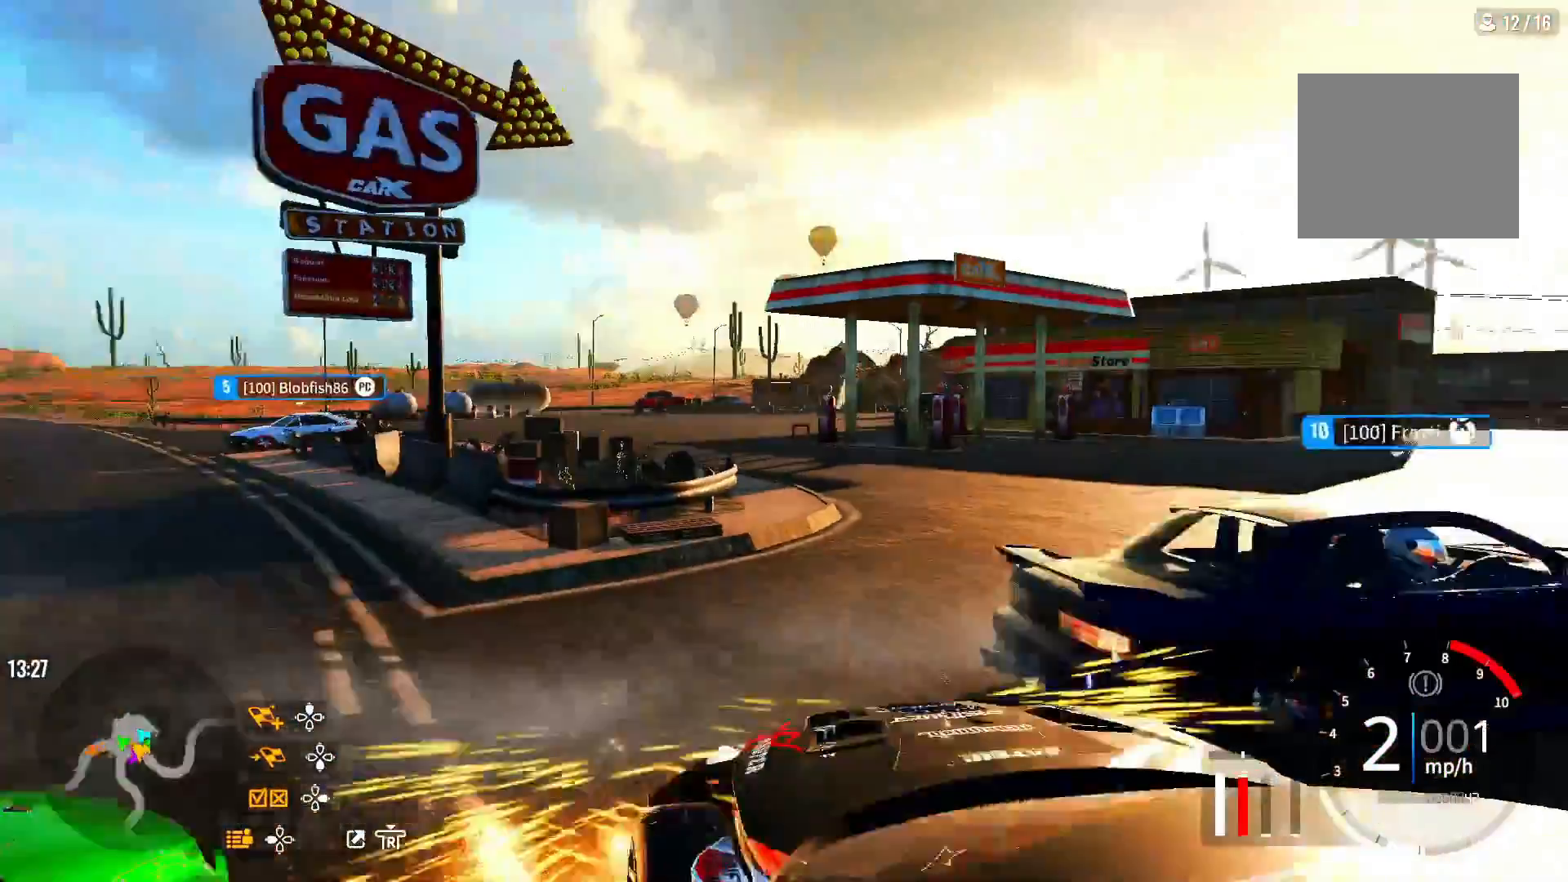
{"dt_ms": 500, "buttons": [], "left_stick": "center", "right_stick": "center", "events": []}
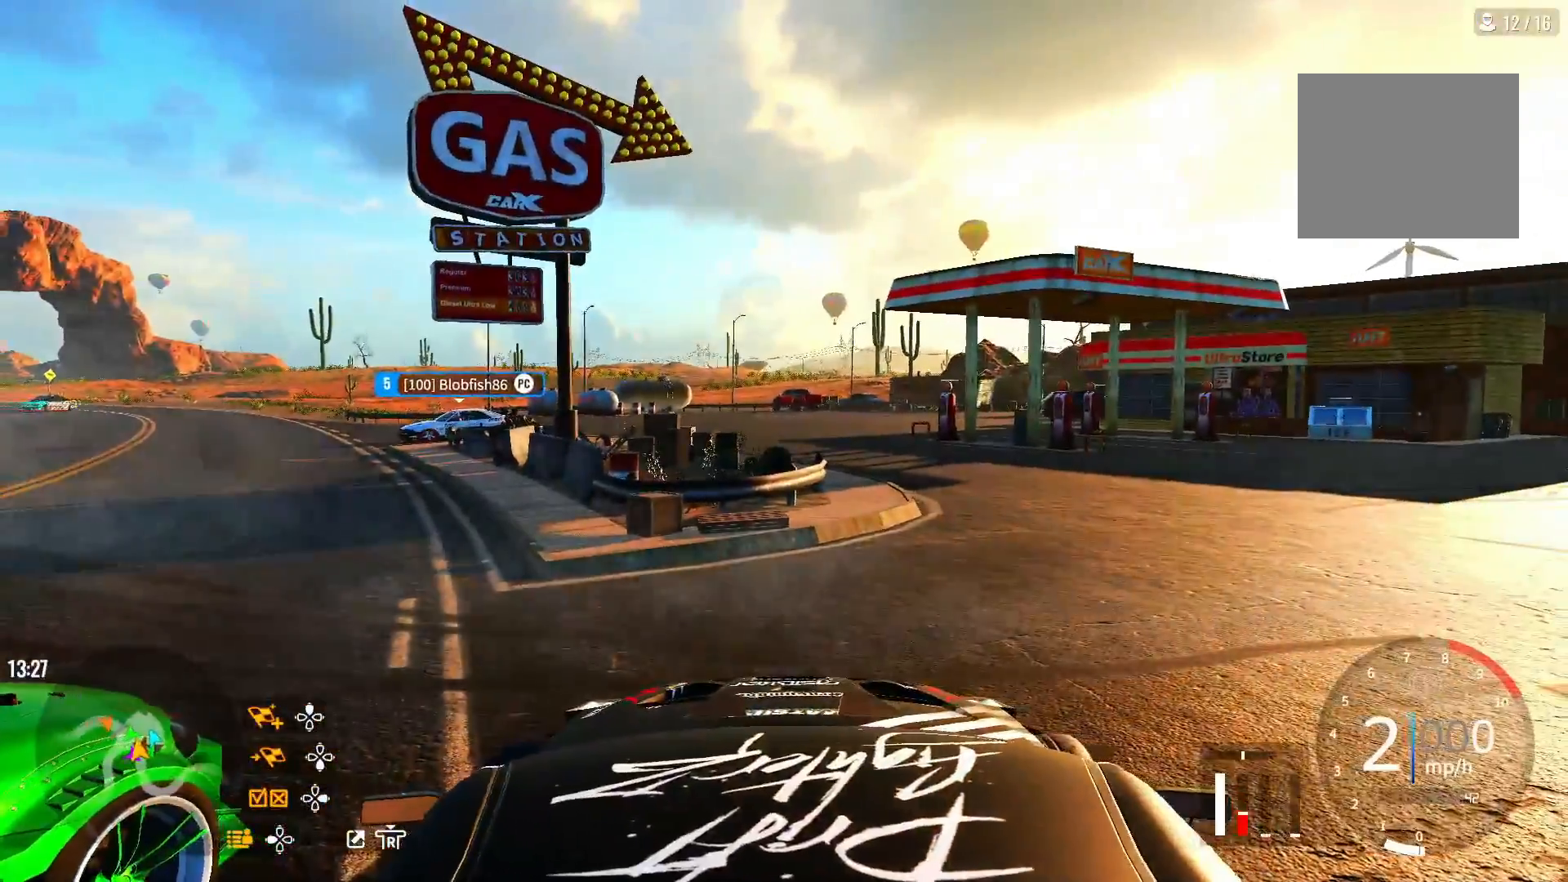
{"dt_ms": 500, "buttons": [], "left_stick": "center", "right_stick": "center", "events": []}